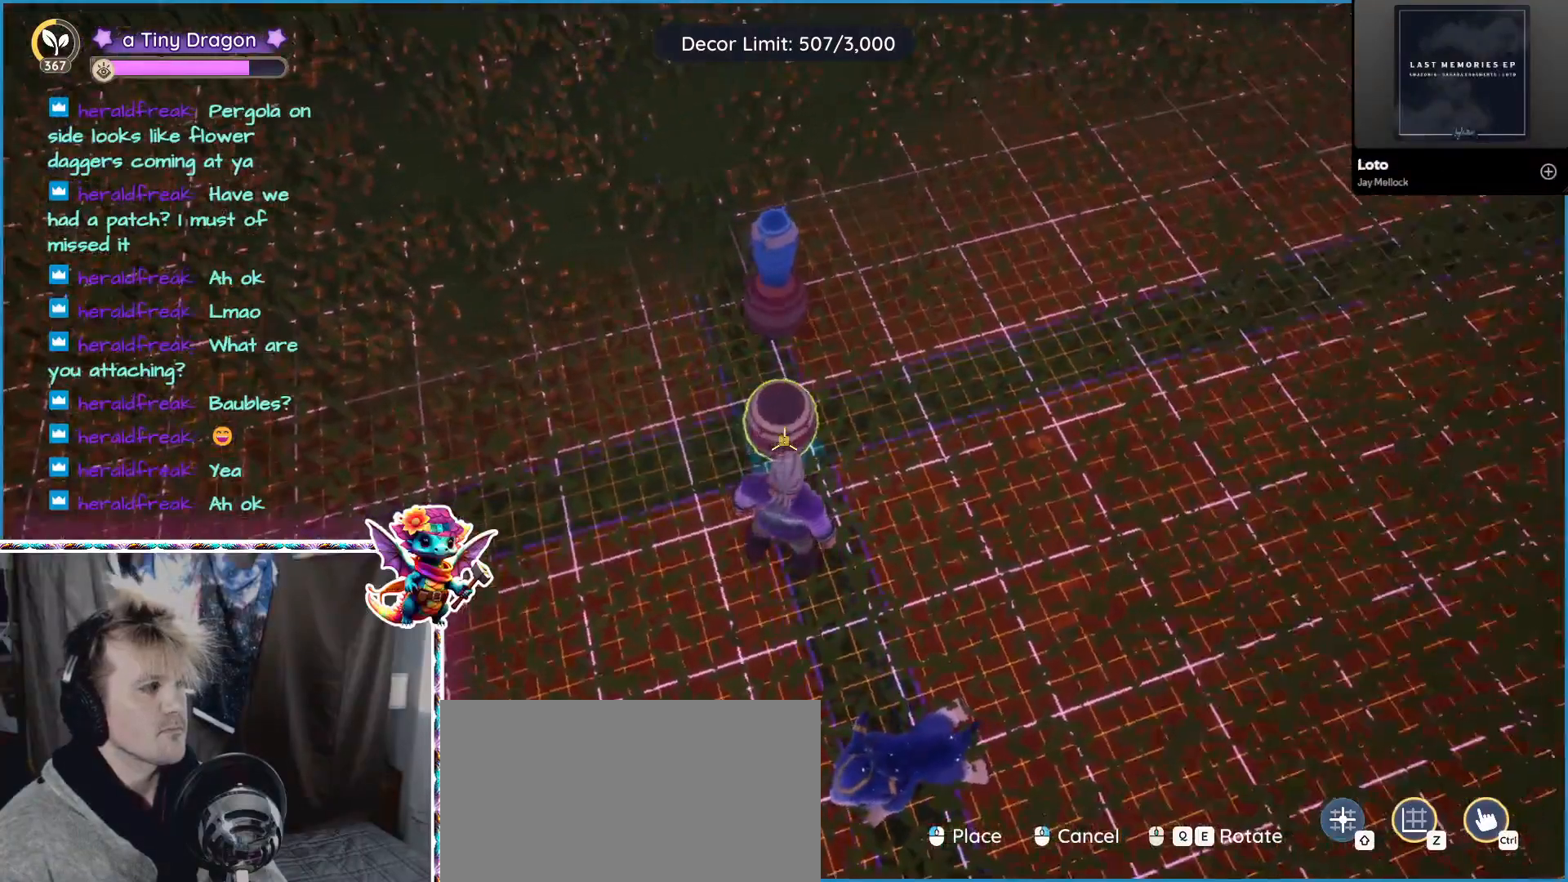
Gameplay with keyboard and mouse; each line is a JSON object with the keys and mouse buttons held at the frame after it. "events" lists presses ("down") and releases ("up") of "1", "2", "3", "4", "5", "a", "alt", "ctrl", "d", "f", "s", "shift", "v", "w", "z", "mouse_left", "mouse_wheel" and "mouse_right" between this image and that frame as [ms after this image, input, new state], when the widget could be followed in between. "mouse_left", "mouse_wheel", "mouse_right" = the "left", "wheel", "right" buttons of the "mouse" list. No other keys are recorded. "wheel" means that the mouse wheel is clicked or scrolled. Mouse movement is not recorded.
{"keys": [], "mouse": [], "events": []}
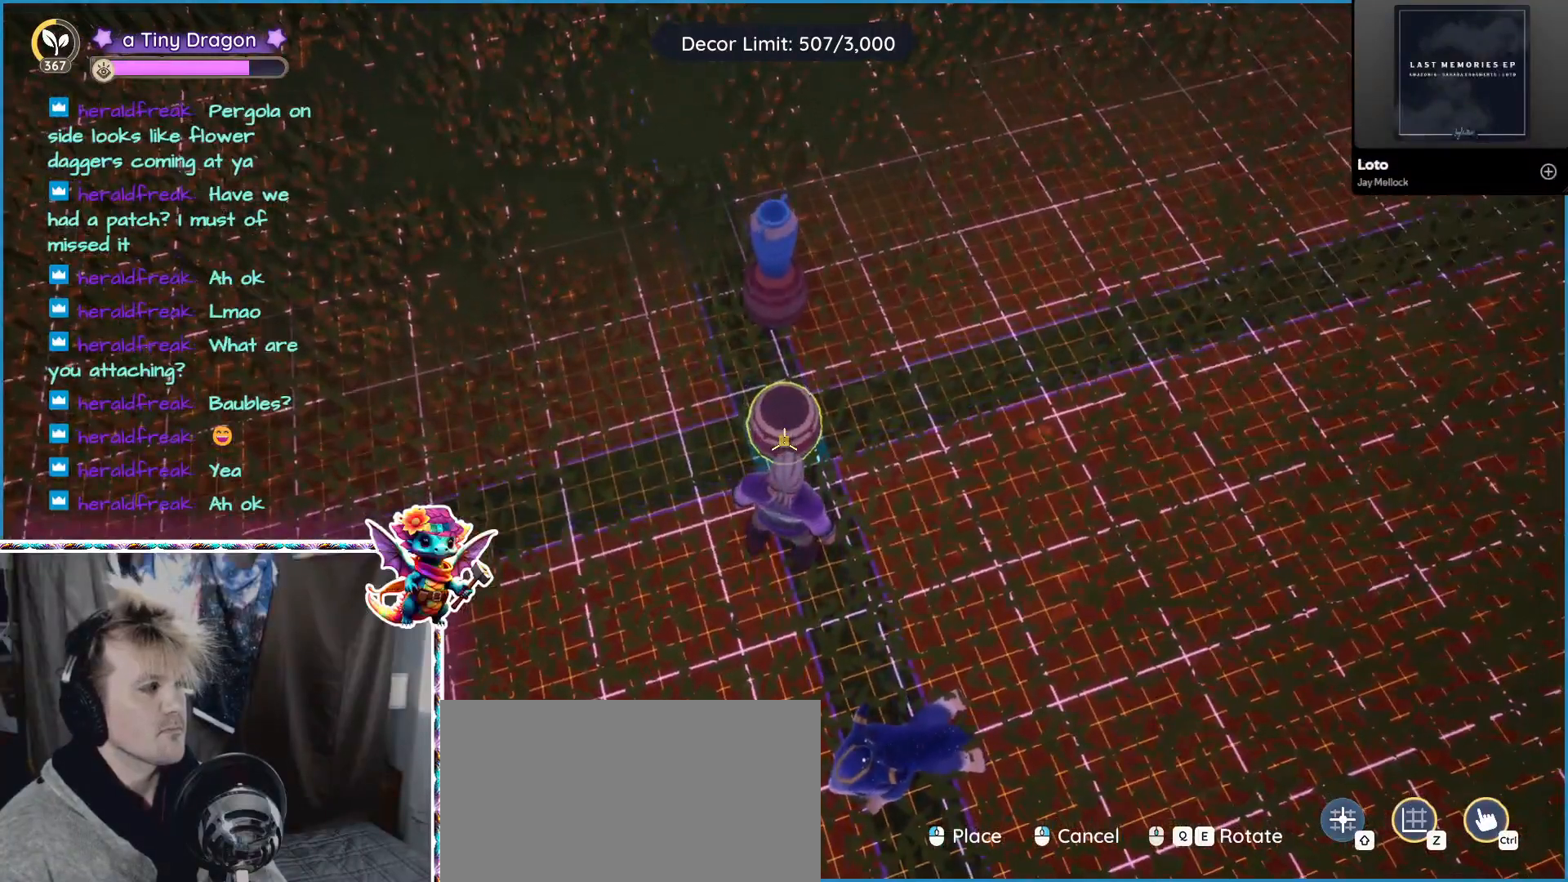
{"keys": [], "mouse": [], "events": [[250, "1", "down"], [400, "1", "up"]]}
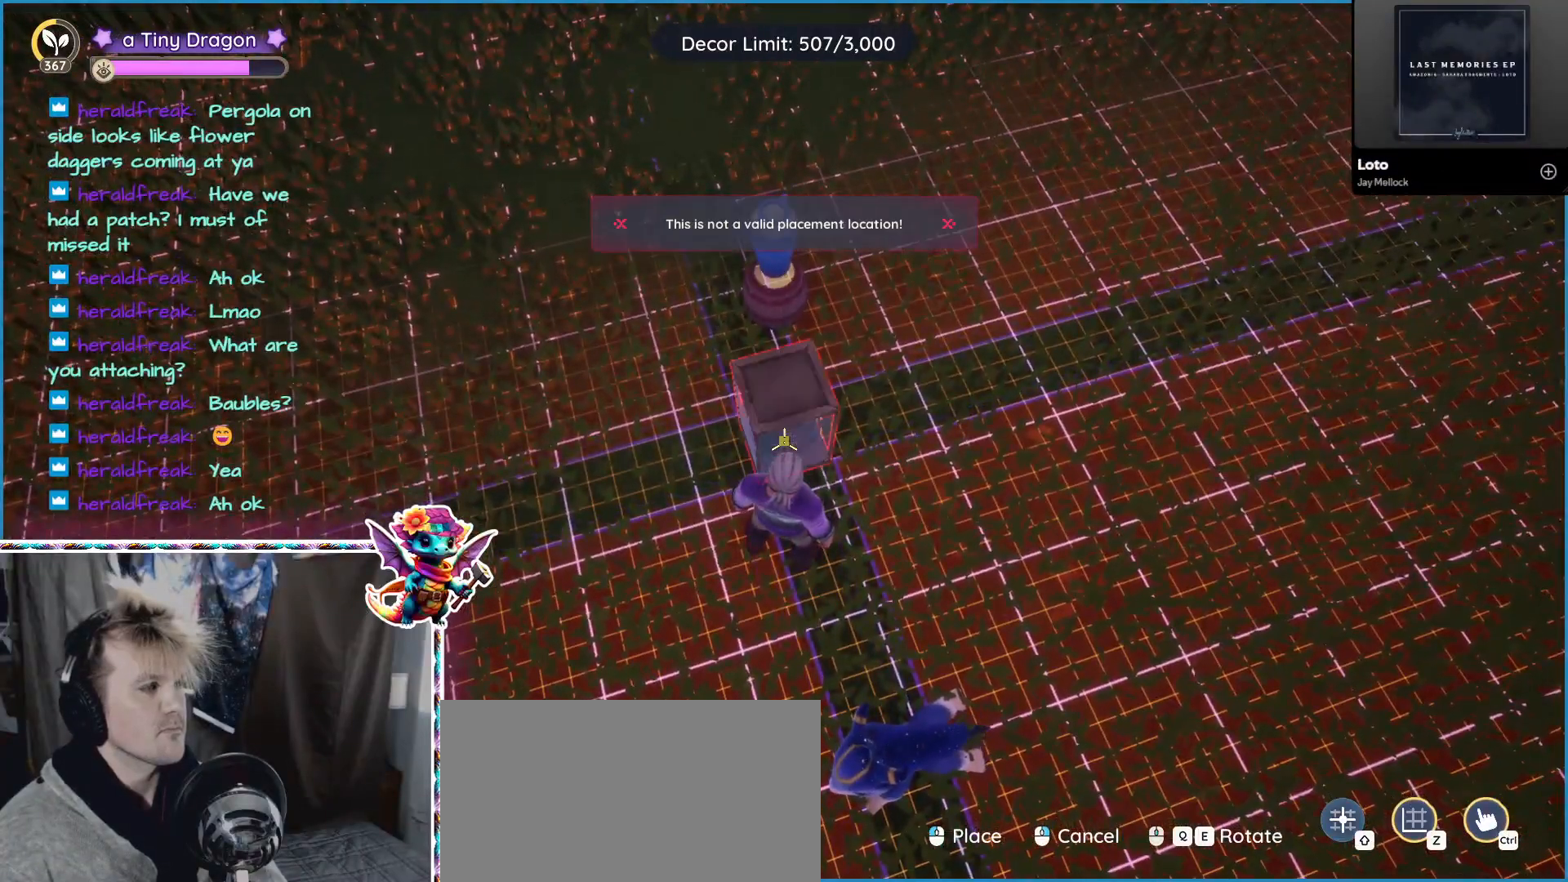
{"keys": [], "mouse": [], "events": [[33, "1", "down"], [167, "1", "up"]]}
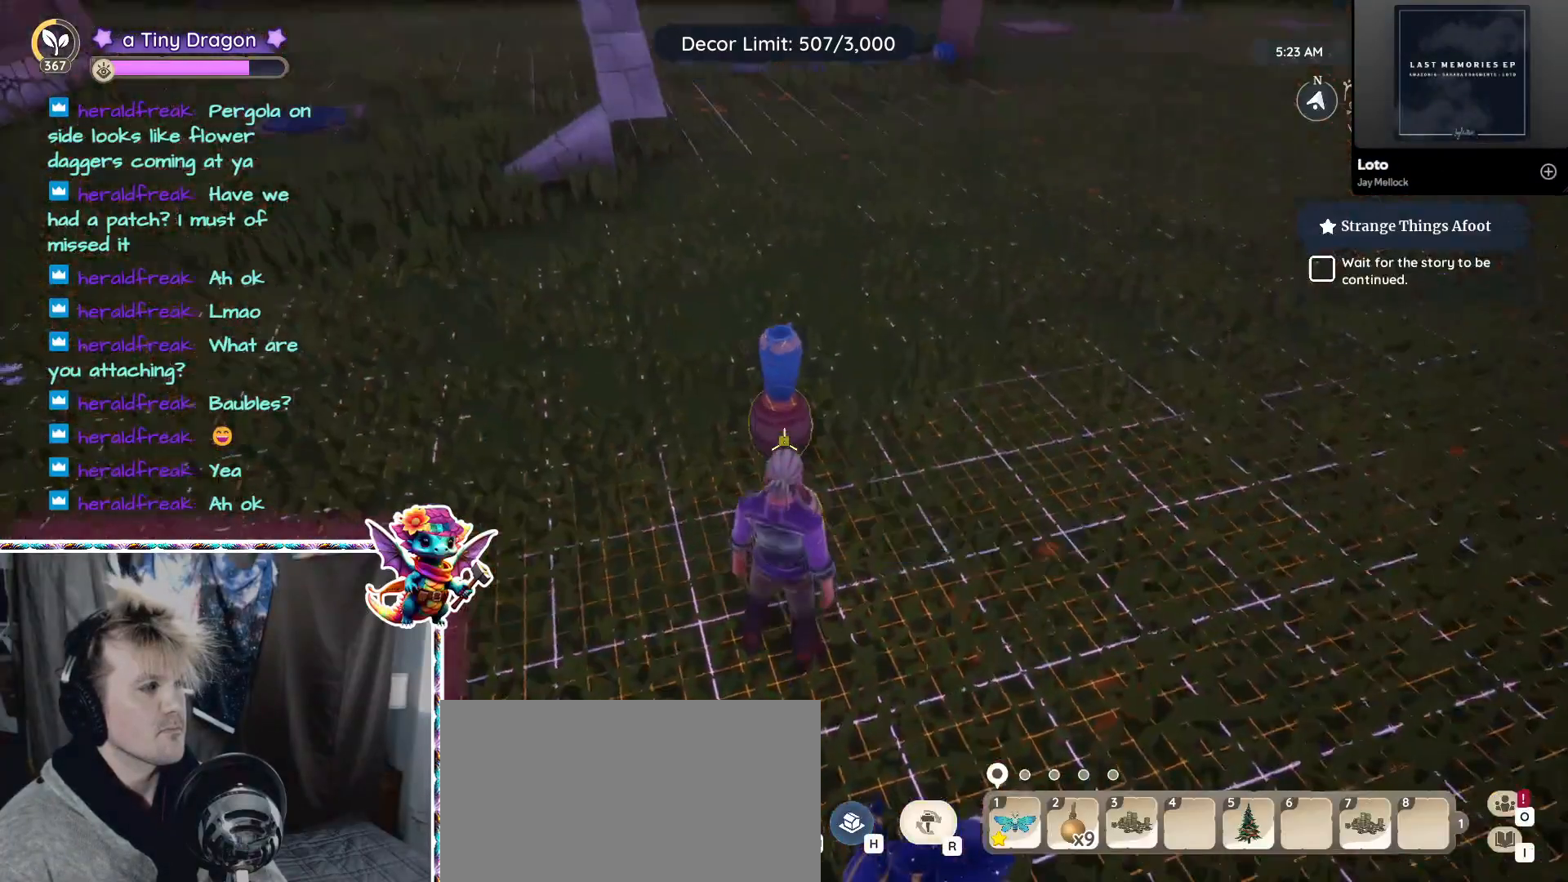
{"keys": [], "mouse": [], "events": []}
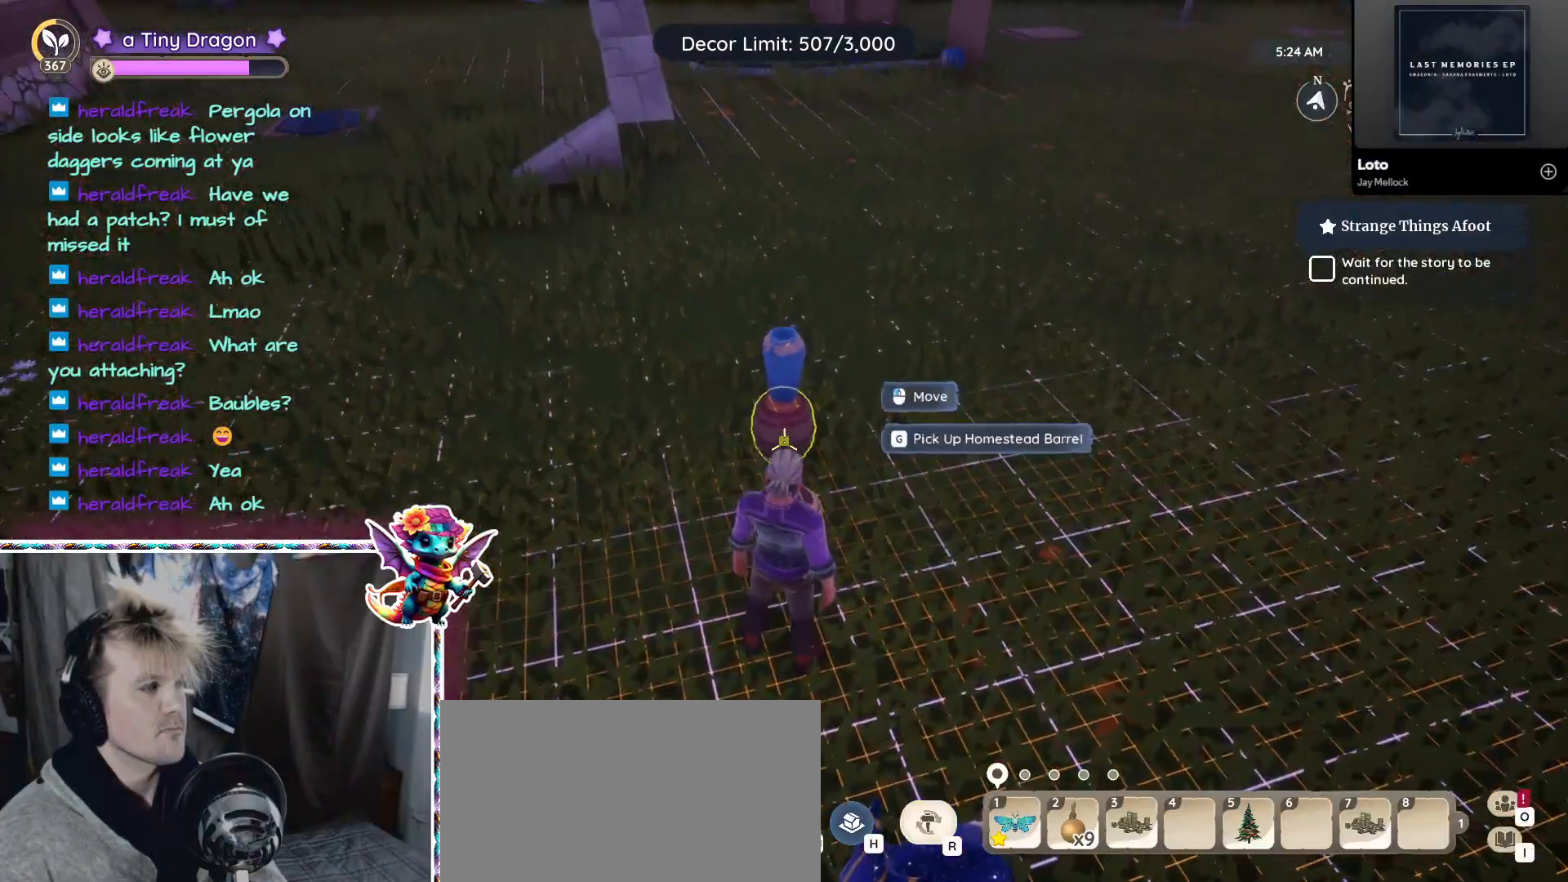
{"keys": ["alt"], "mouse": ["left"], "events": [[400, "alt", "down"], [500, "mouse_left", "down"]]}
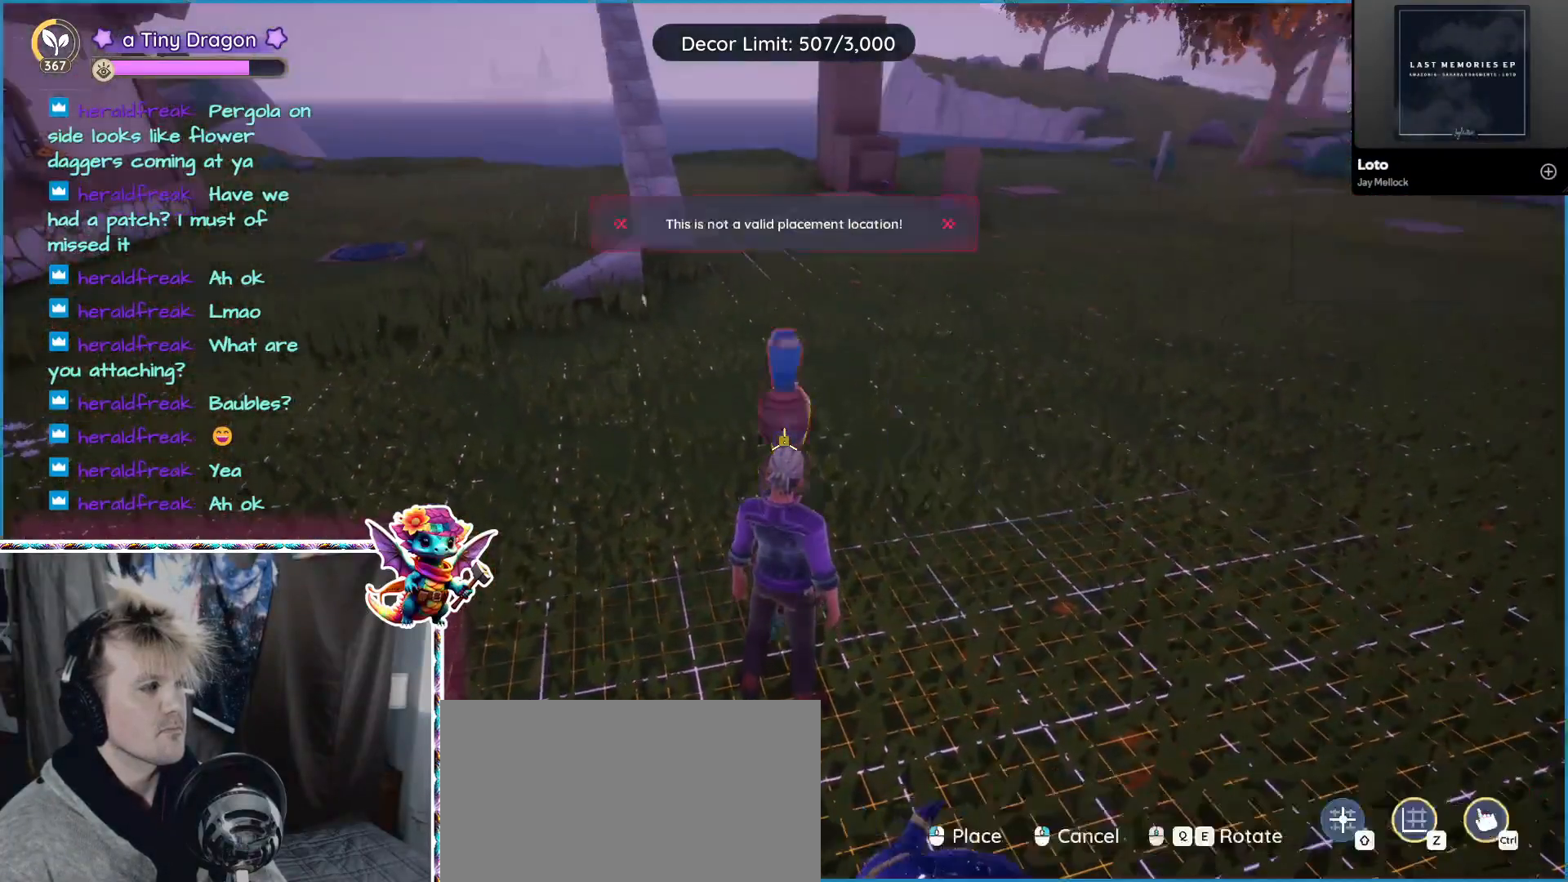
{"keys": [], "mouse": [], "events": [[33, "mouse_left", "up"], [233, "alt", "up"]]}
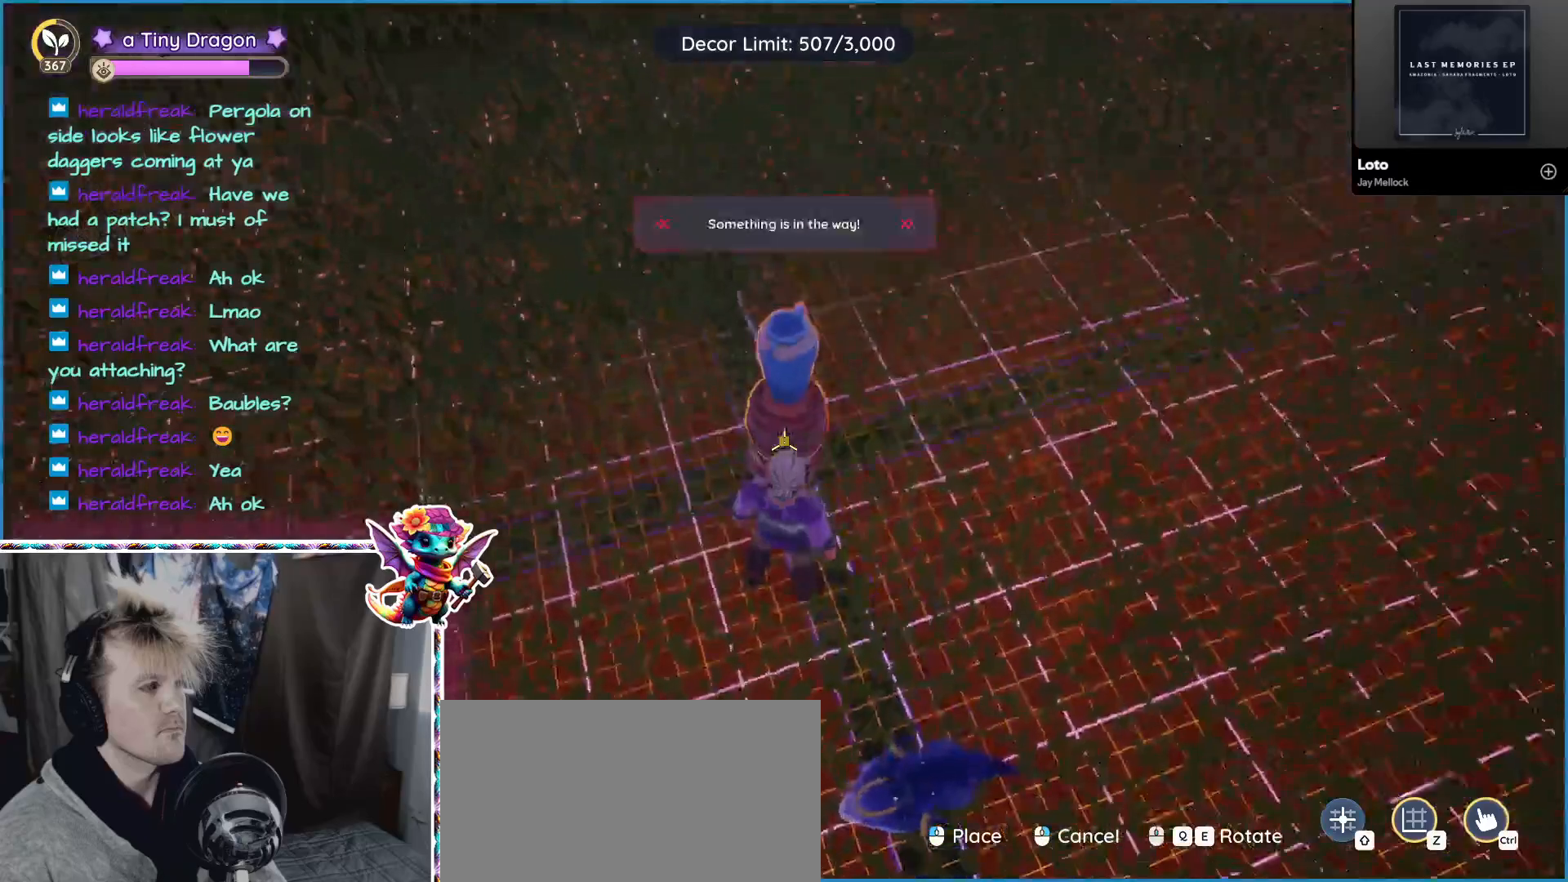
{"keys": [], "mouse": [], "events": []}
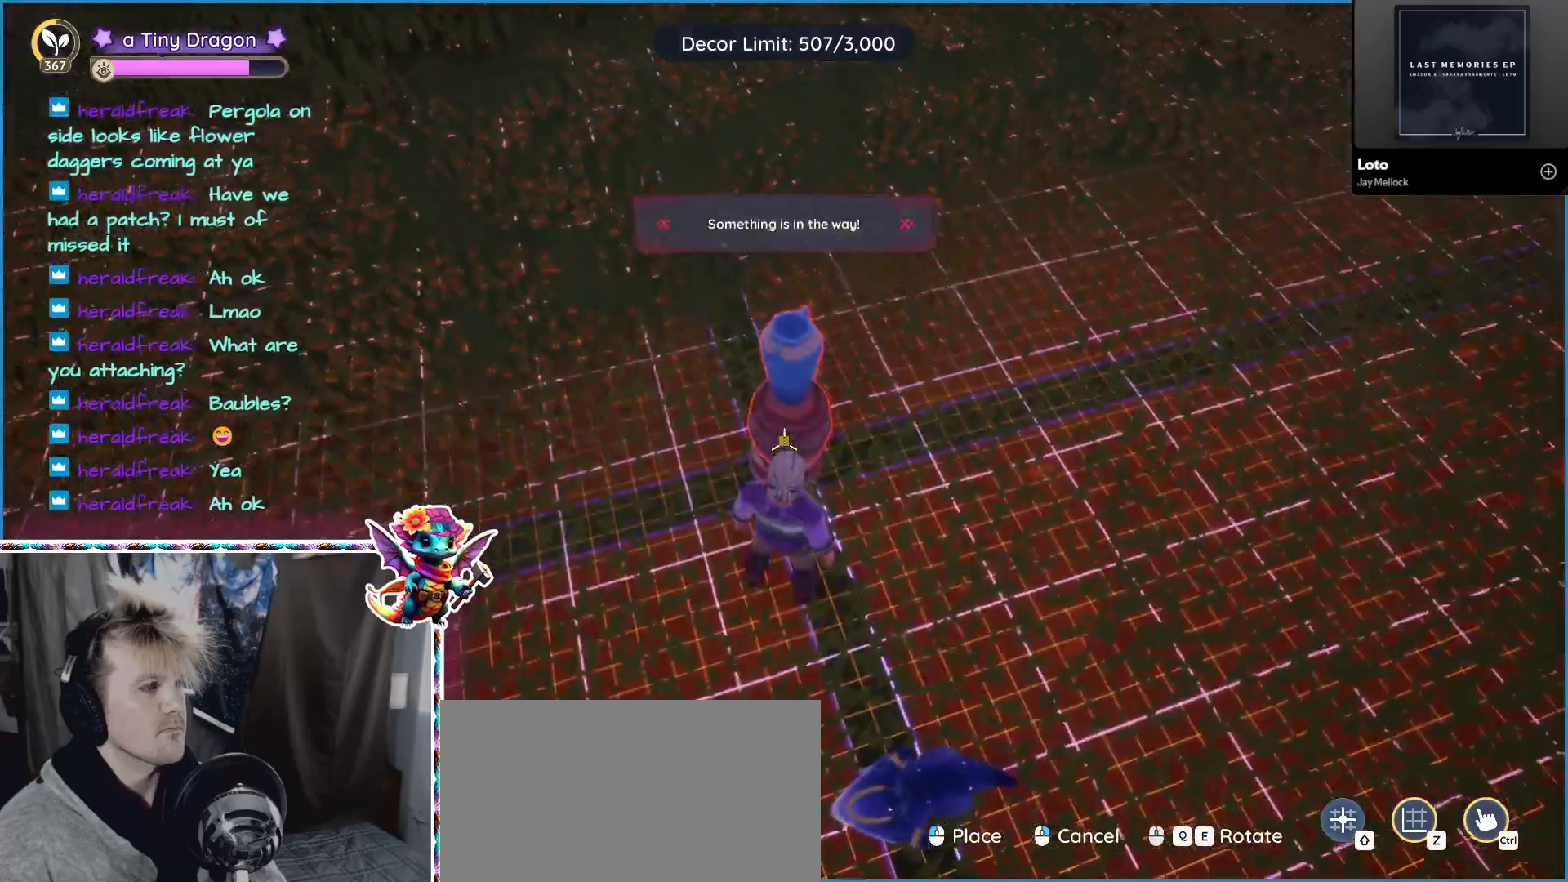
{"keys": [], "mouse": [], "events": []}
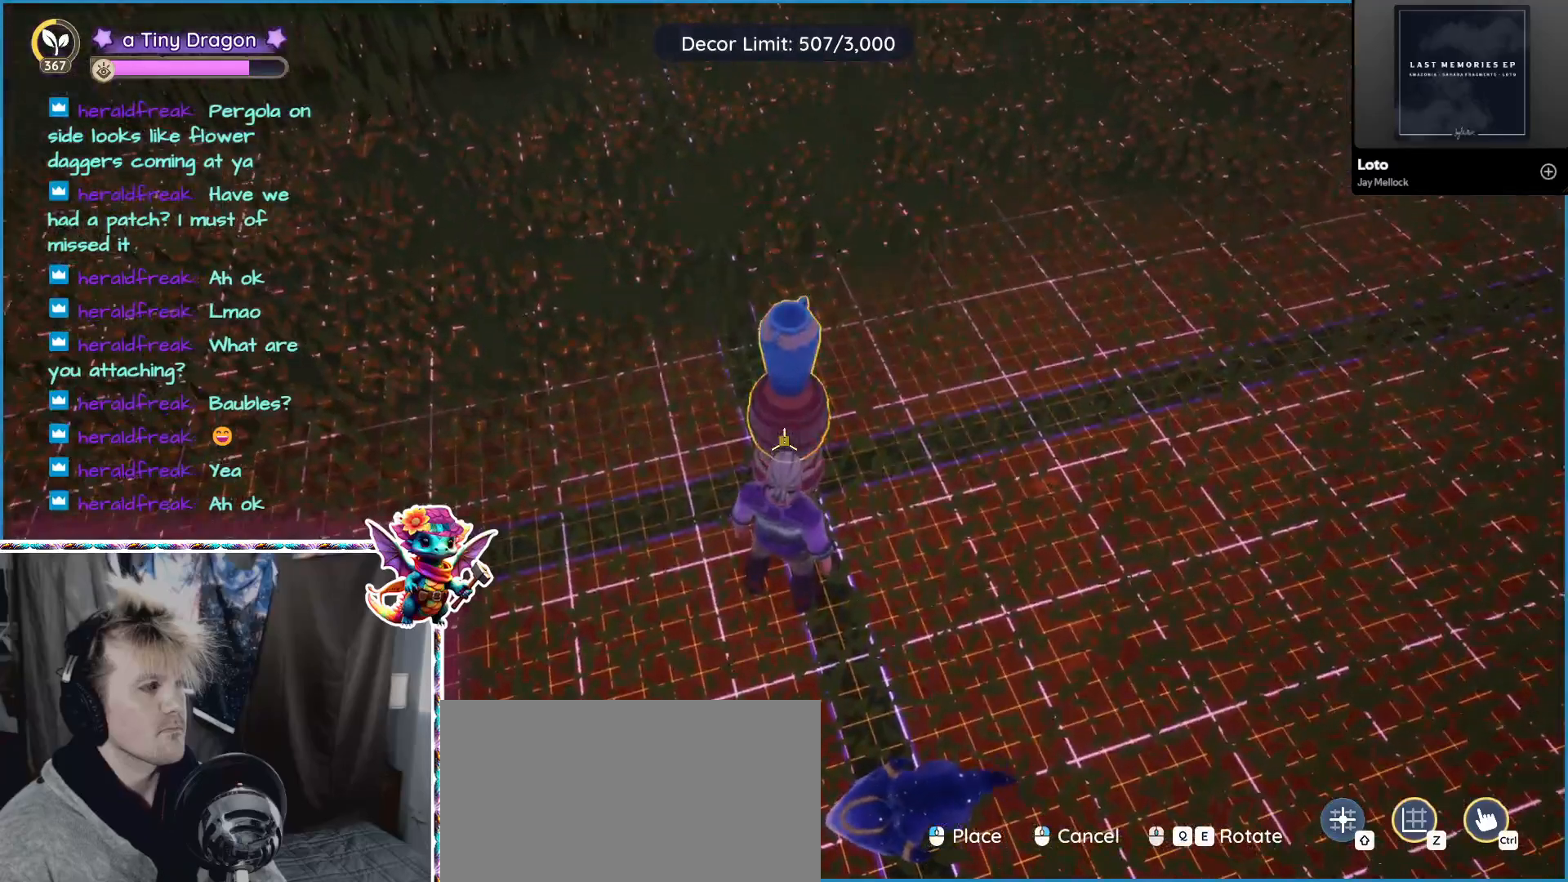
{"keys": [], "mouse": [], "events": [[17, "mouse_left", "down"], [83, "mouse_left", "up"]]}
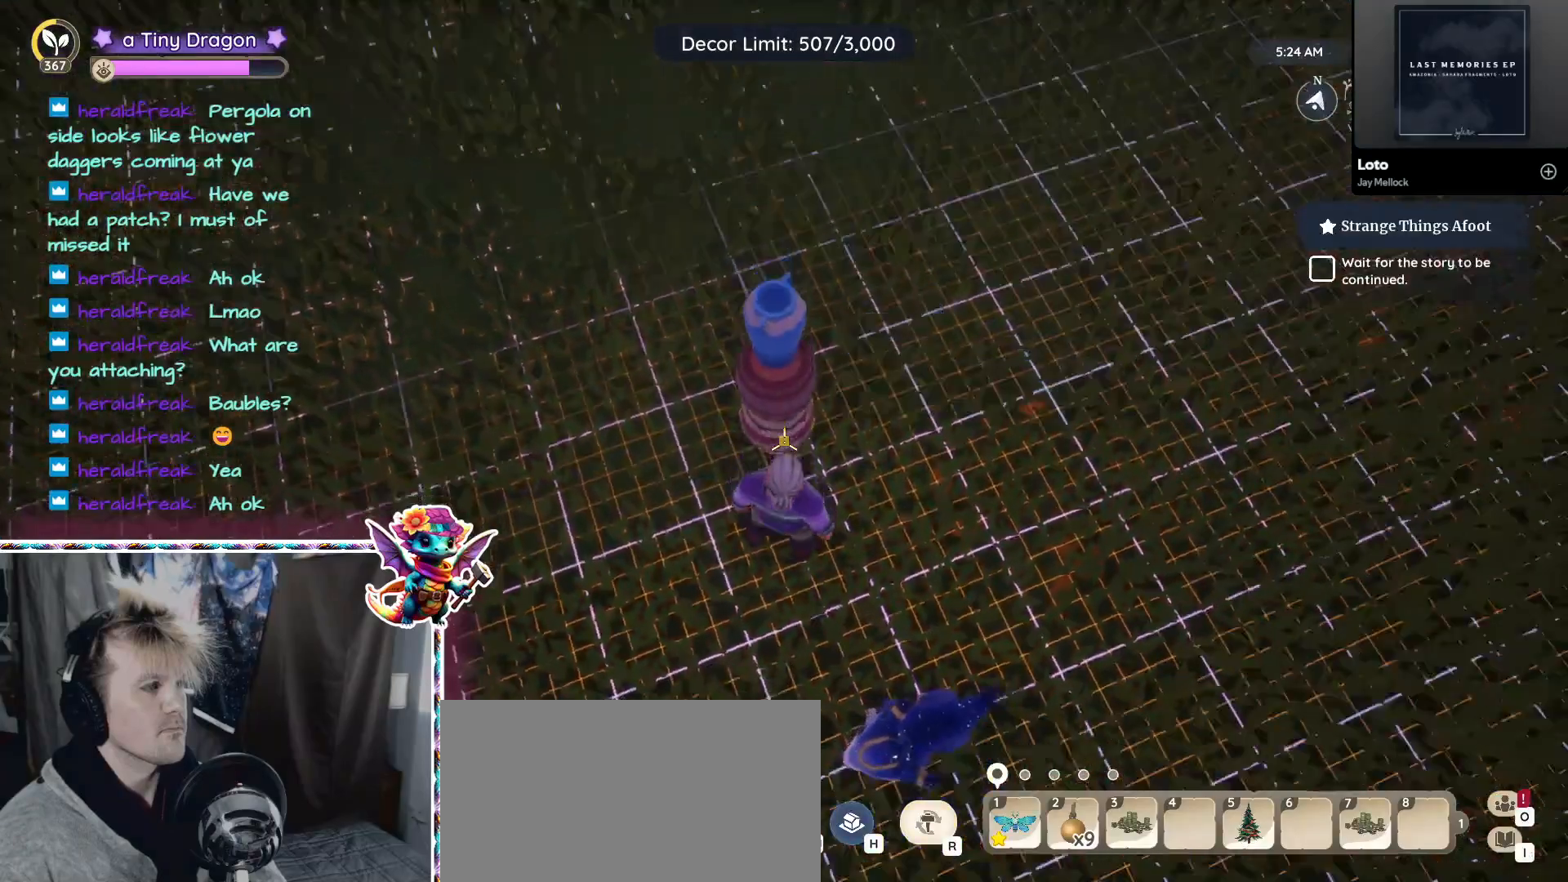
{"keys": [], "mouse": [], "events": [[150, "mouse_left", "down"], [233, "mouse_left", "up"]]}
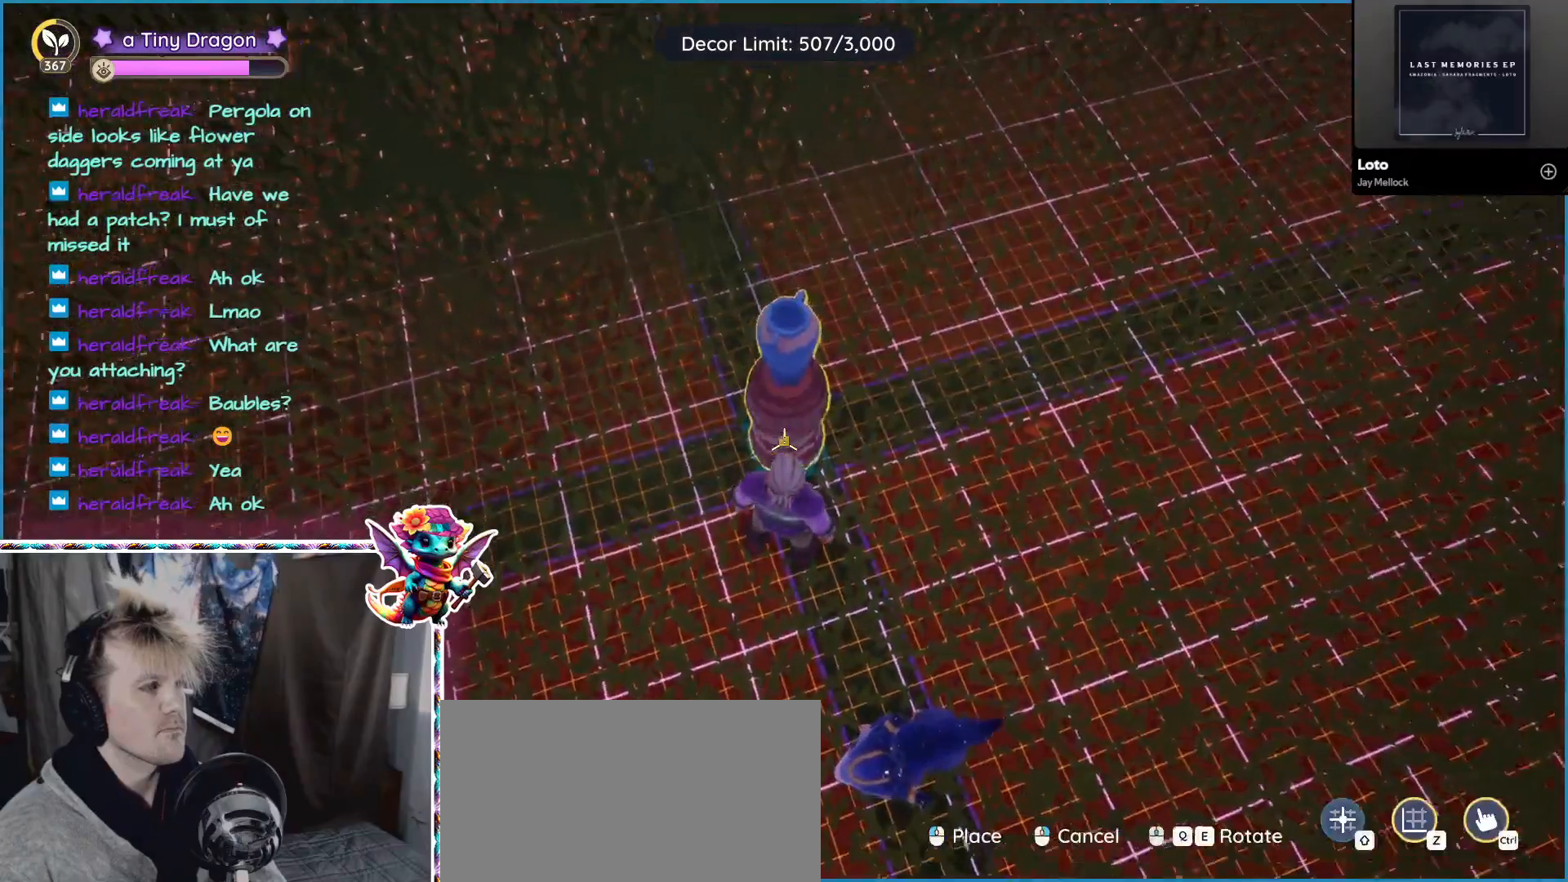
{"keys": [], "mouse": ["left"], "events": [[450, "mouse_left", "down"]]}
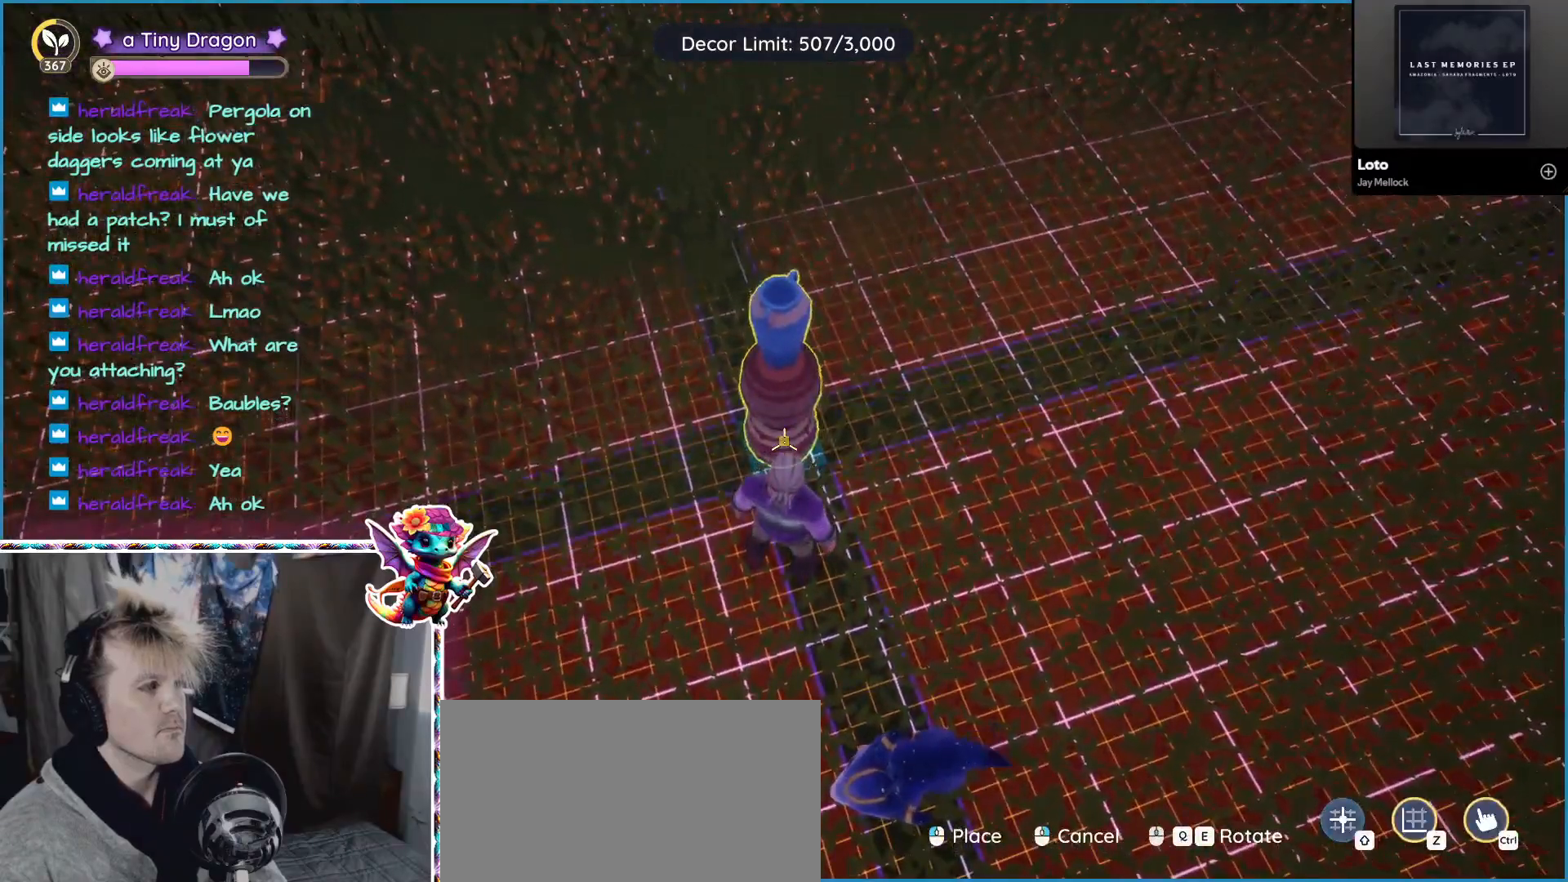
{"keys": [], "mouse": [], "events": [[33, "mouse_left", "up"]]}
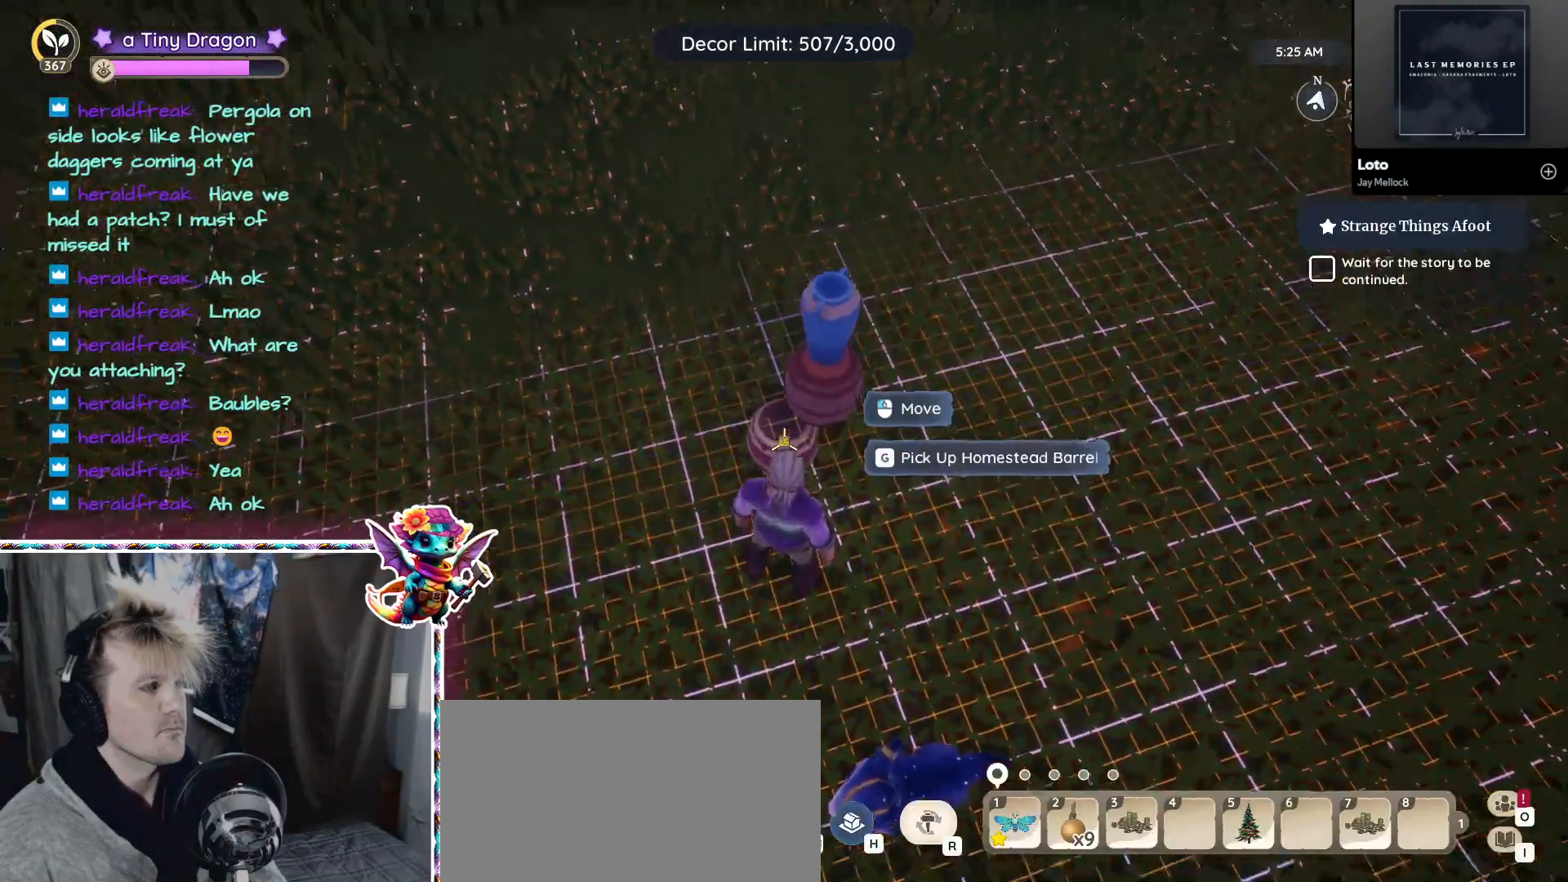
{"keys": [], "mouse": [], "events": []}
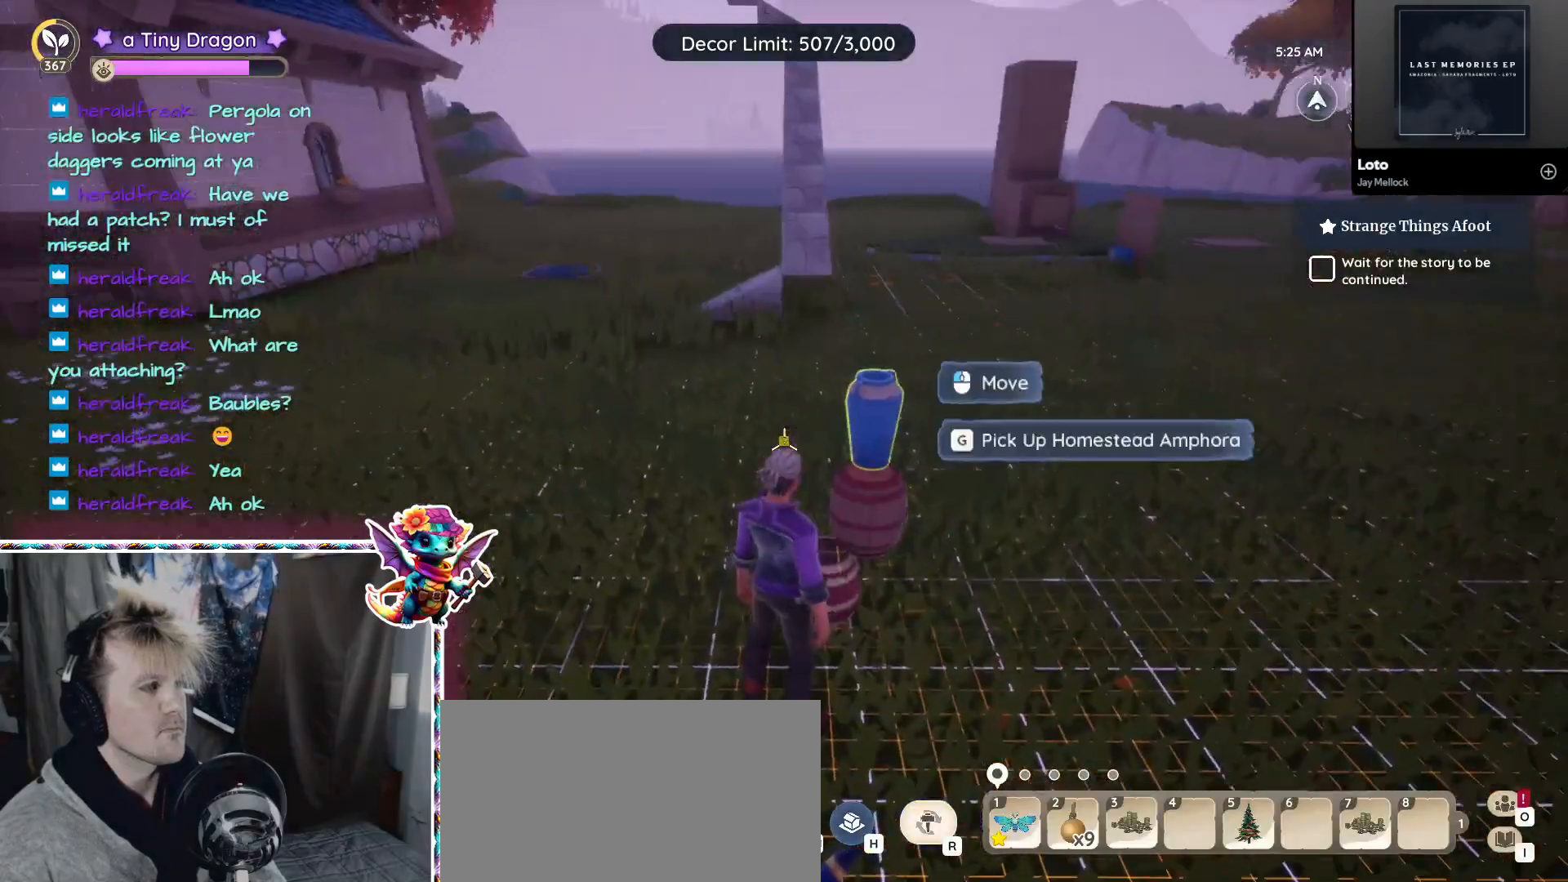
{"keys": [], "mouse": [], "events": []}
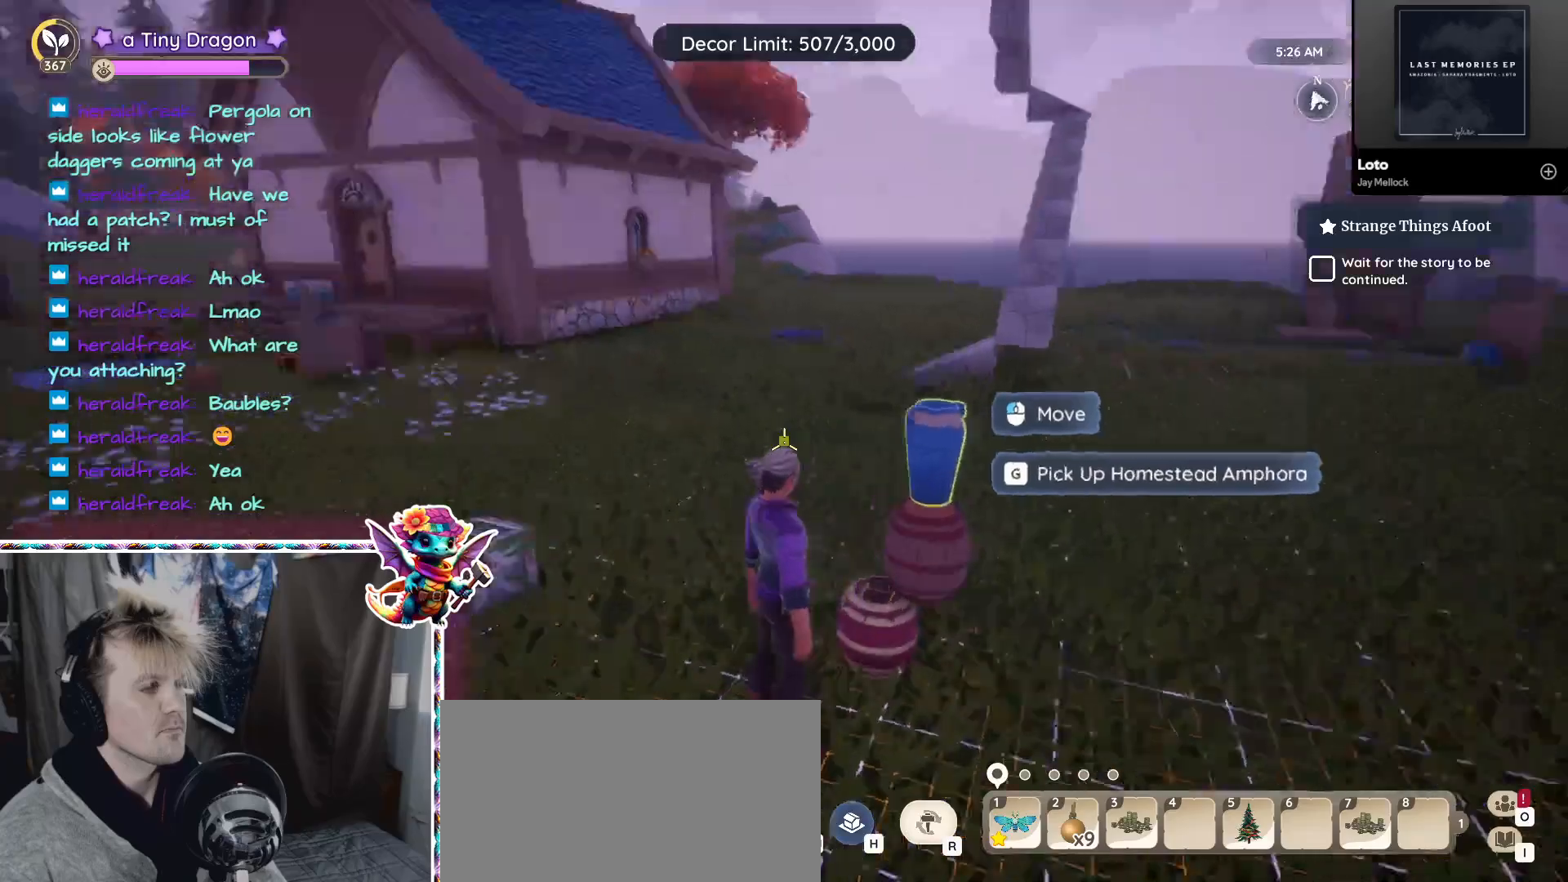
{"keys": [], "mouse": [], "events": []}
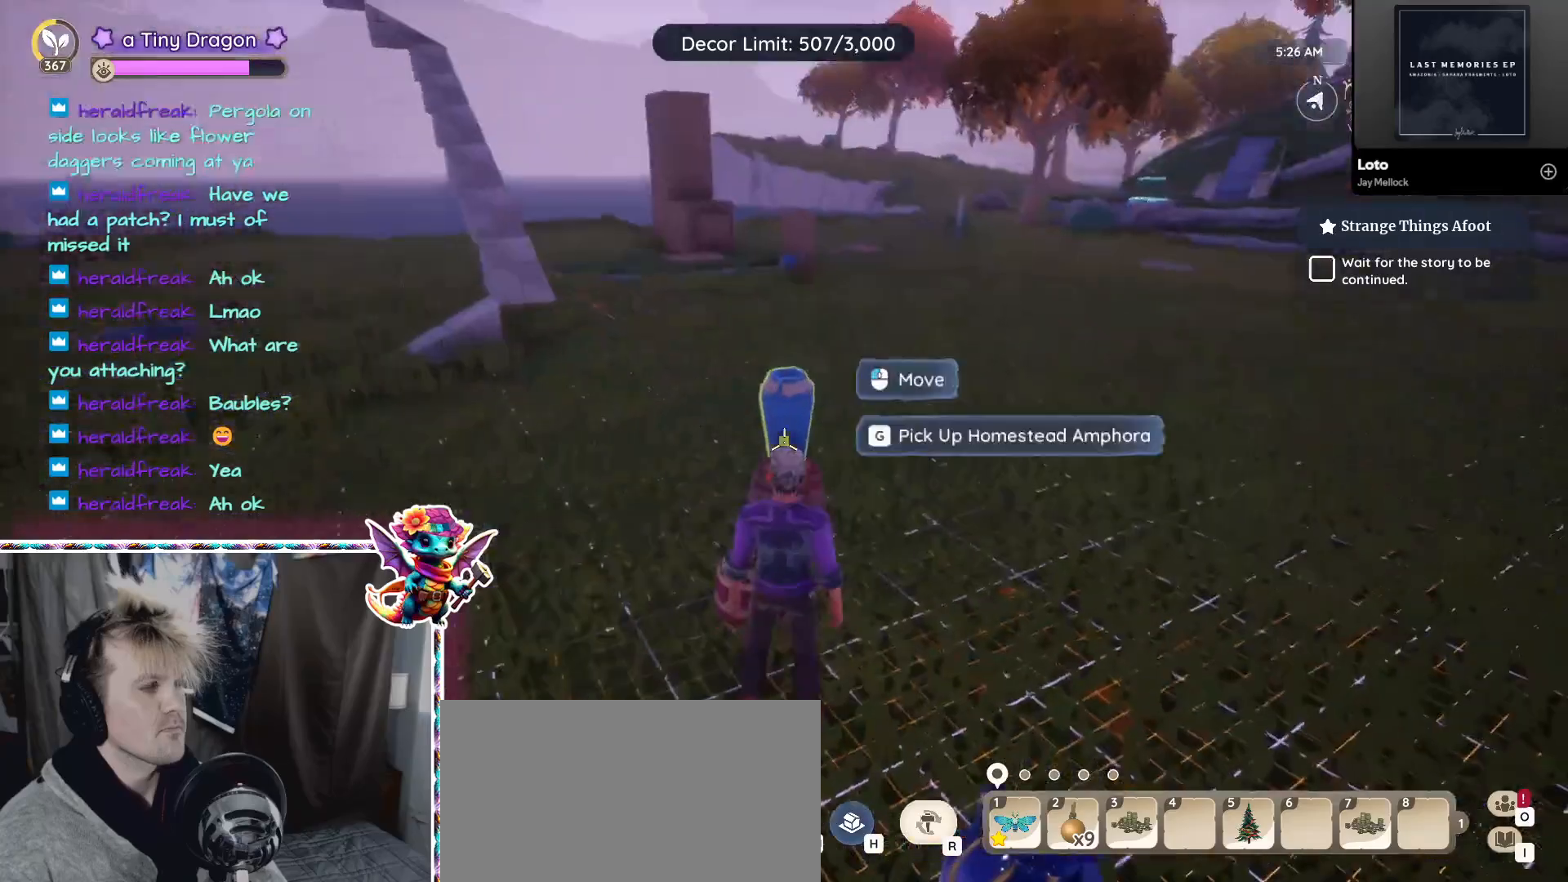
{"keys": [], "mouse": [], "events": [[100, "mouse_left", "down"], [200, "mouse_left", "up"], [400, "mouse_left", "down"], [433, "mouse_left", "up"]]}
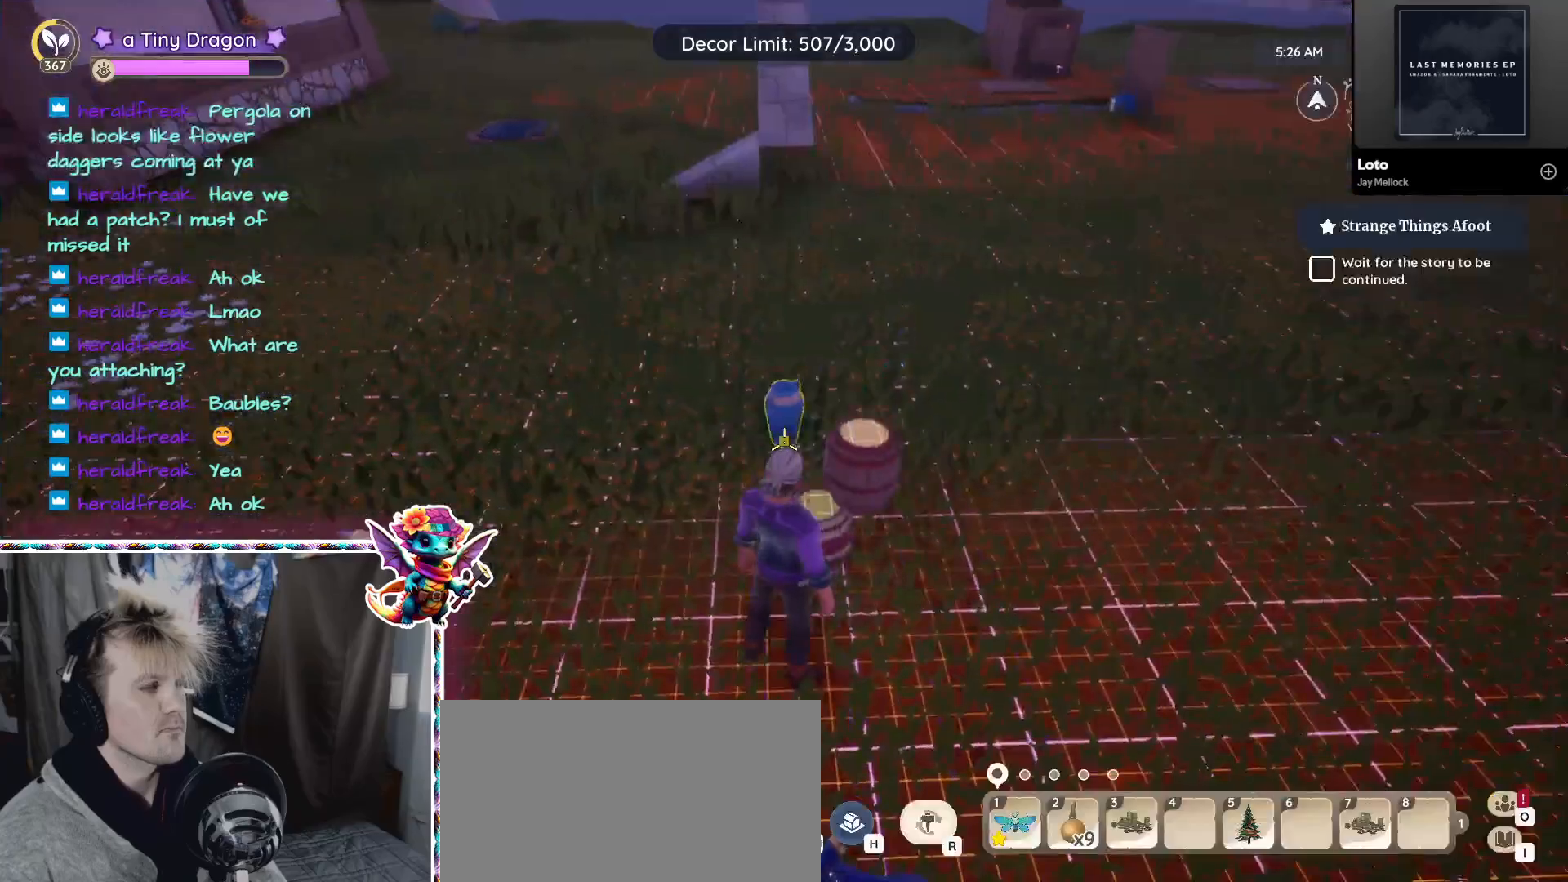
{"keys": [], "mouse": ["left"], "events": [[483, "mouse_left", "down"]]}
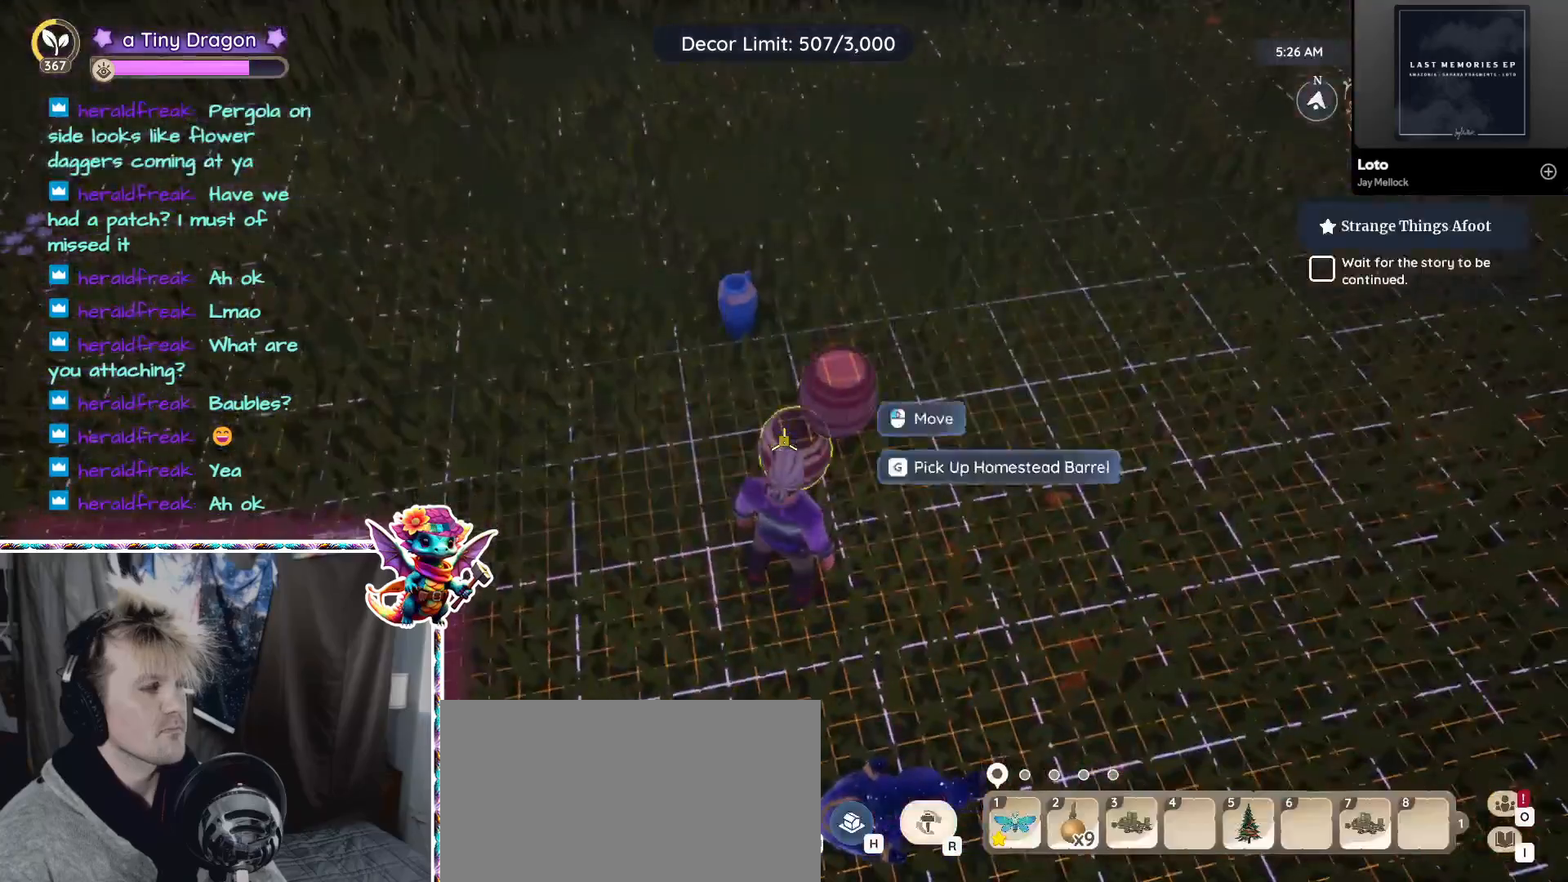
{"keys": [], "mouse": [], "events": [[83, "mouse_left", "up"]]}
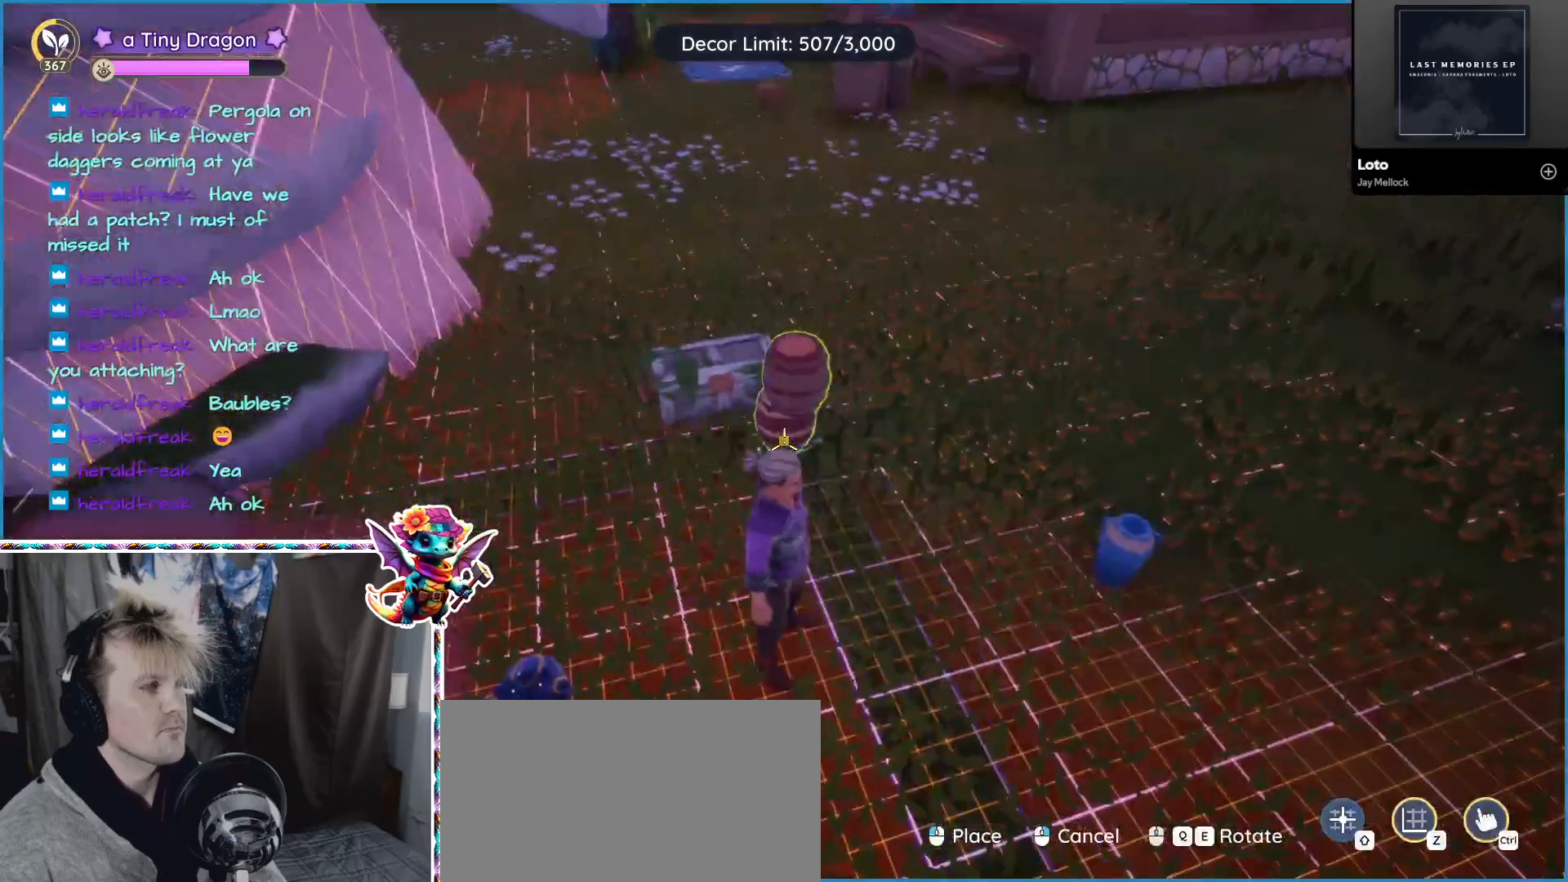
{"keys": [], "mouse": [], "events": [[283, "mouse_left", "down"], [400, "mouse_left", "up"]]}
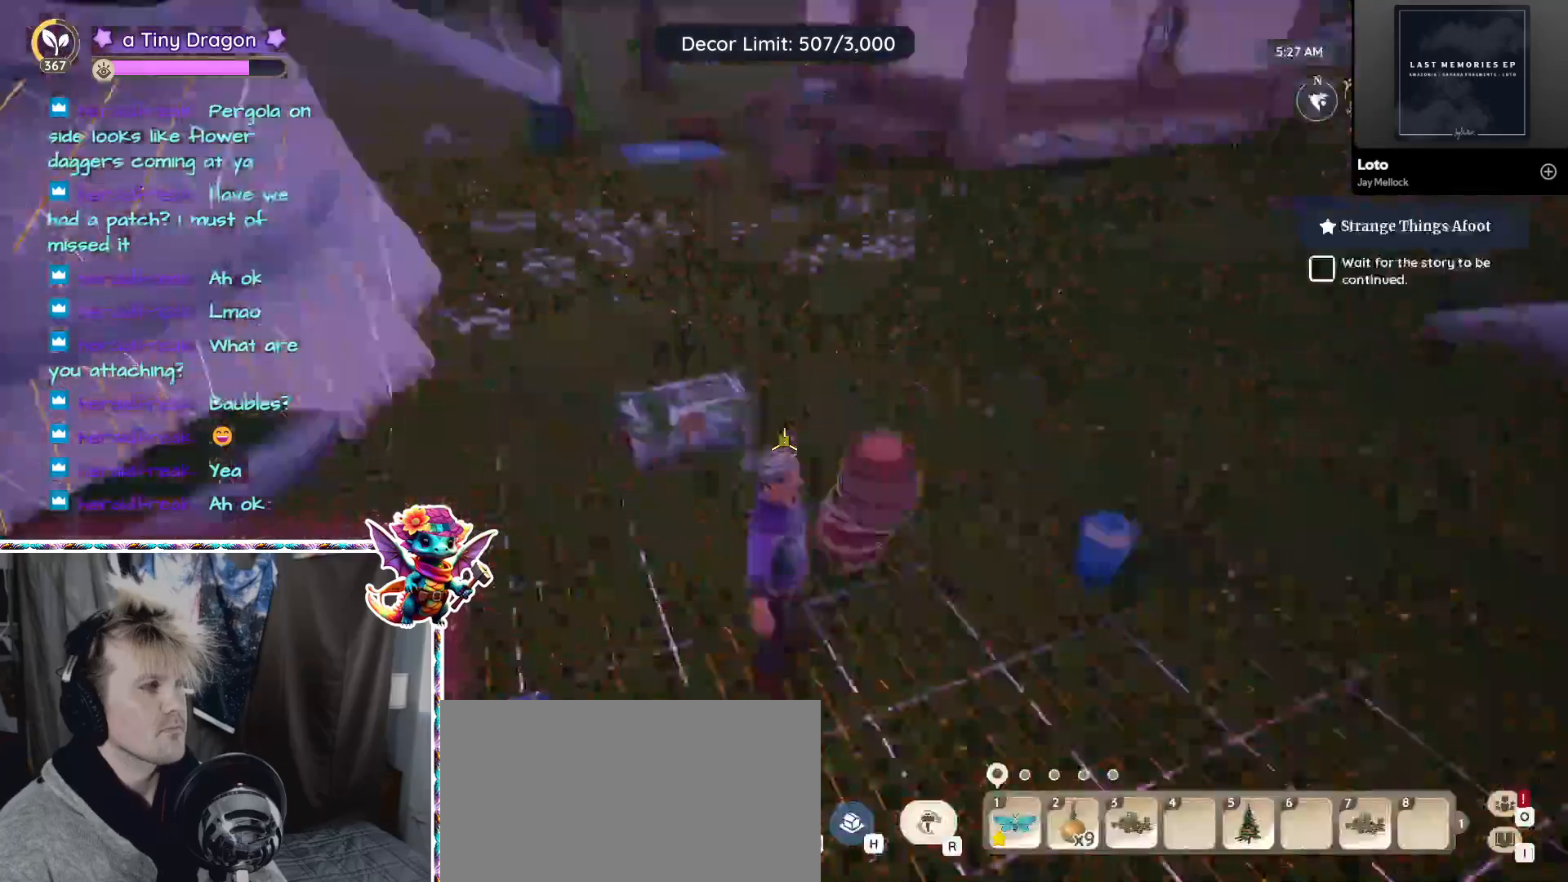
{"keys": [], "mouse": [], "events": []}
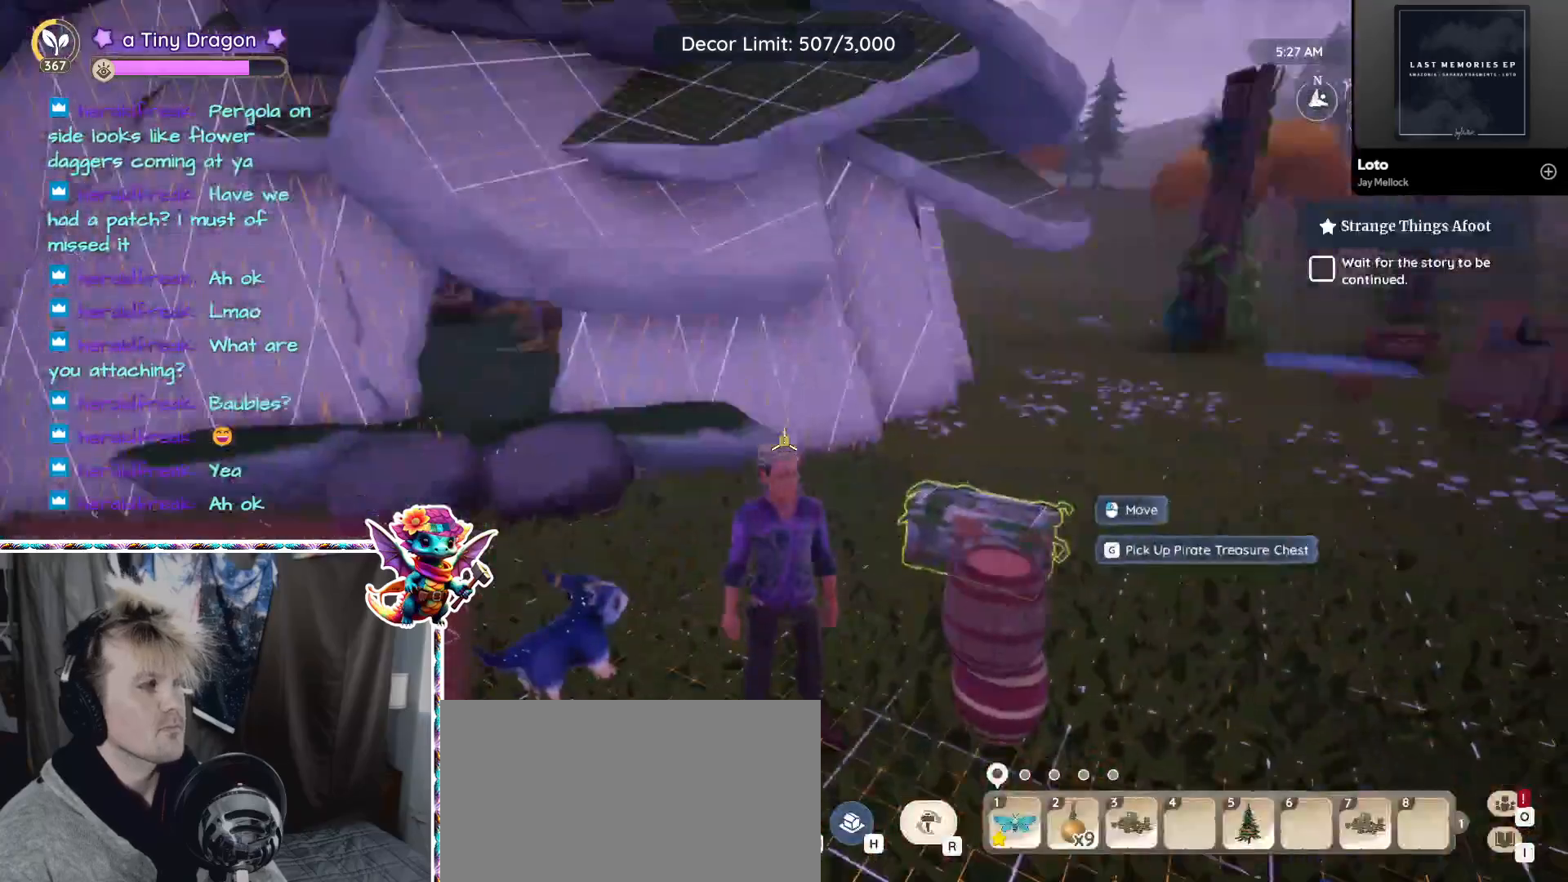
{"keys": [], "mouse": [], "events": []}
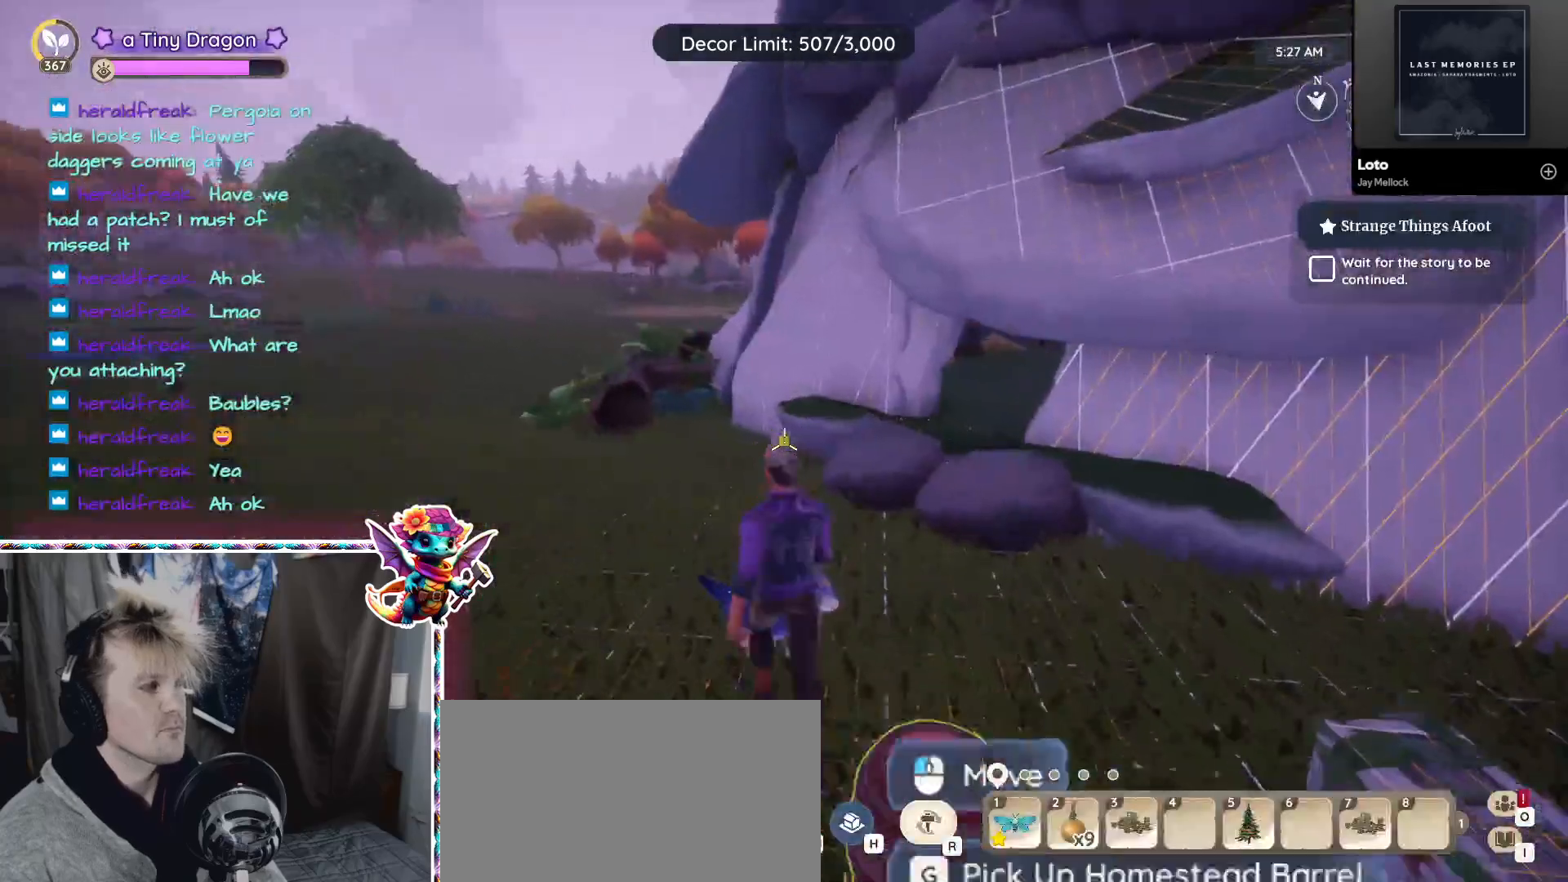
{"keys": [], "mouse": [], "events": []}
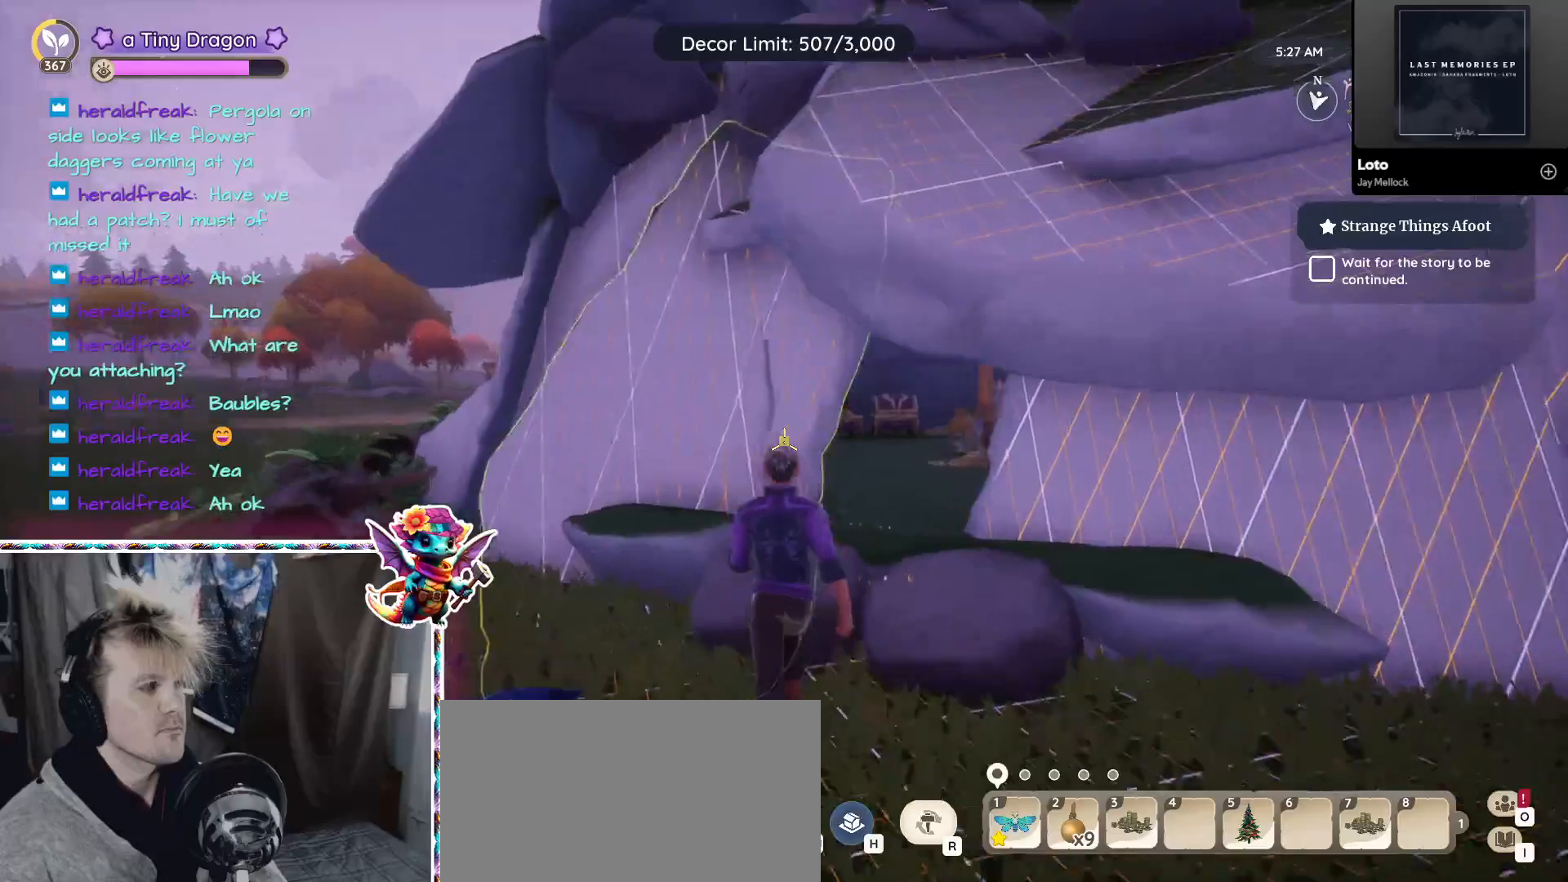
{"keys": [], "mouse": [], "events": []}
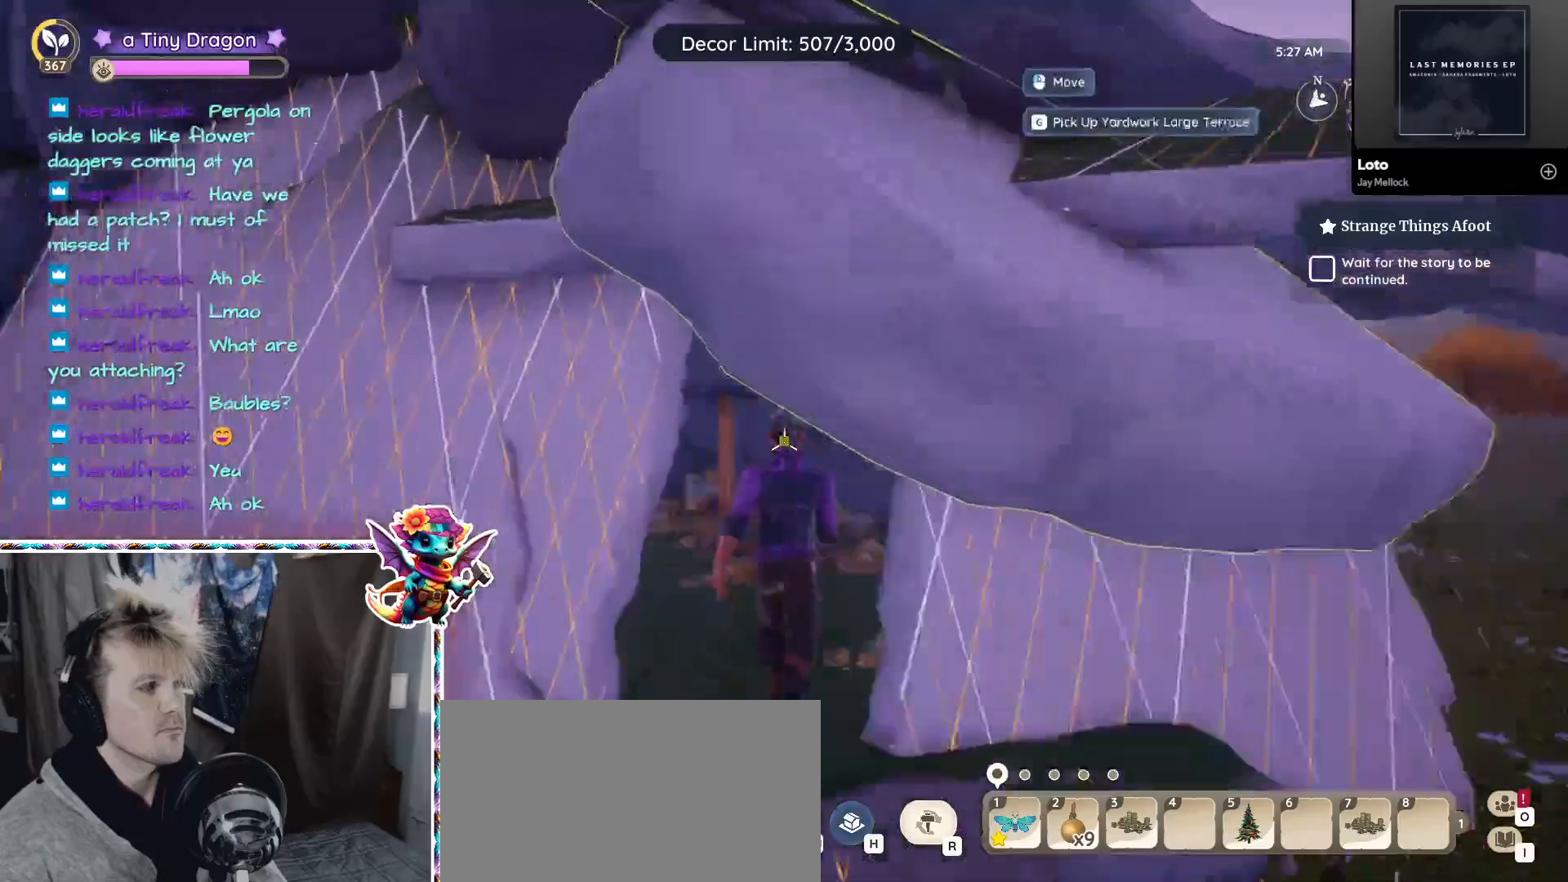
{"keys": [], "mouse": [], "events": []}
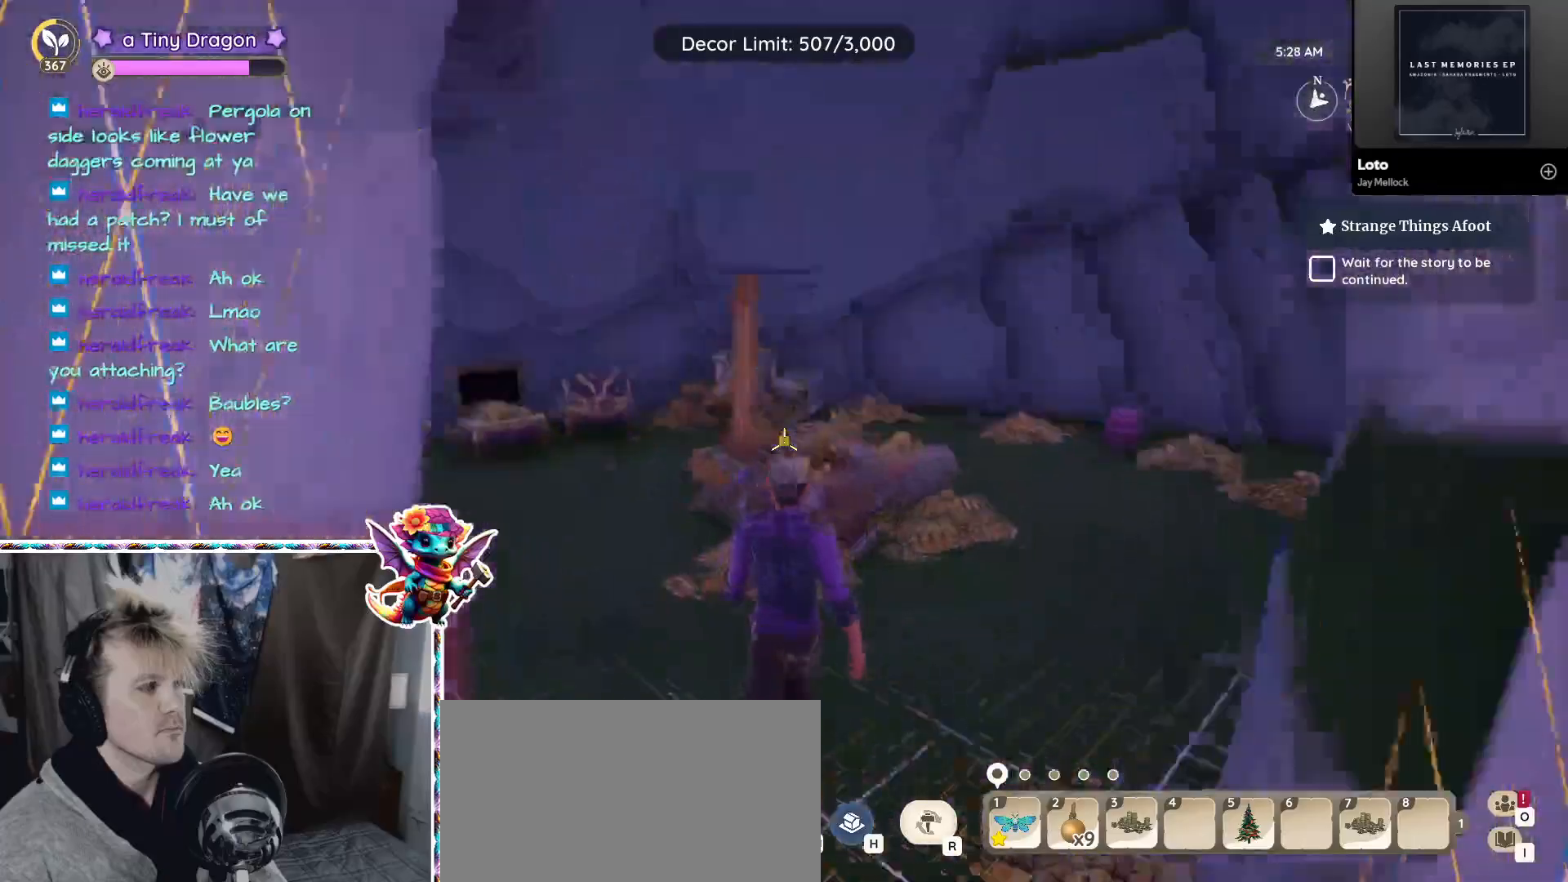
{"keys": [], "mouse": [], "events": []}
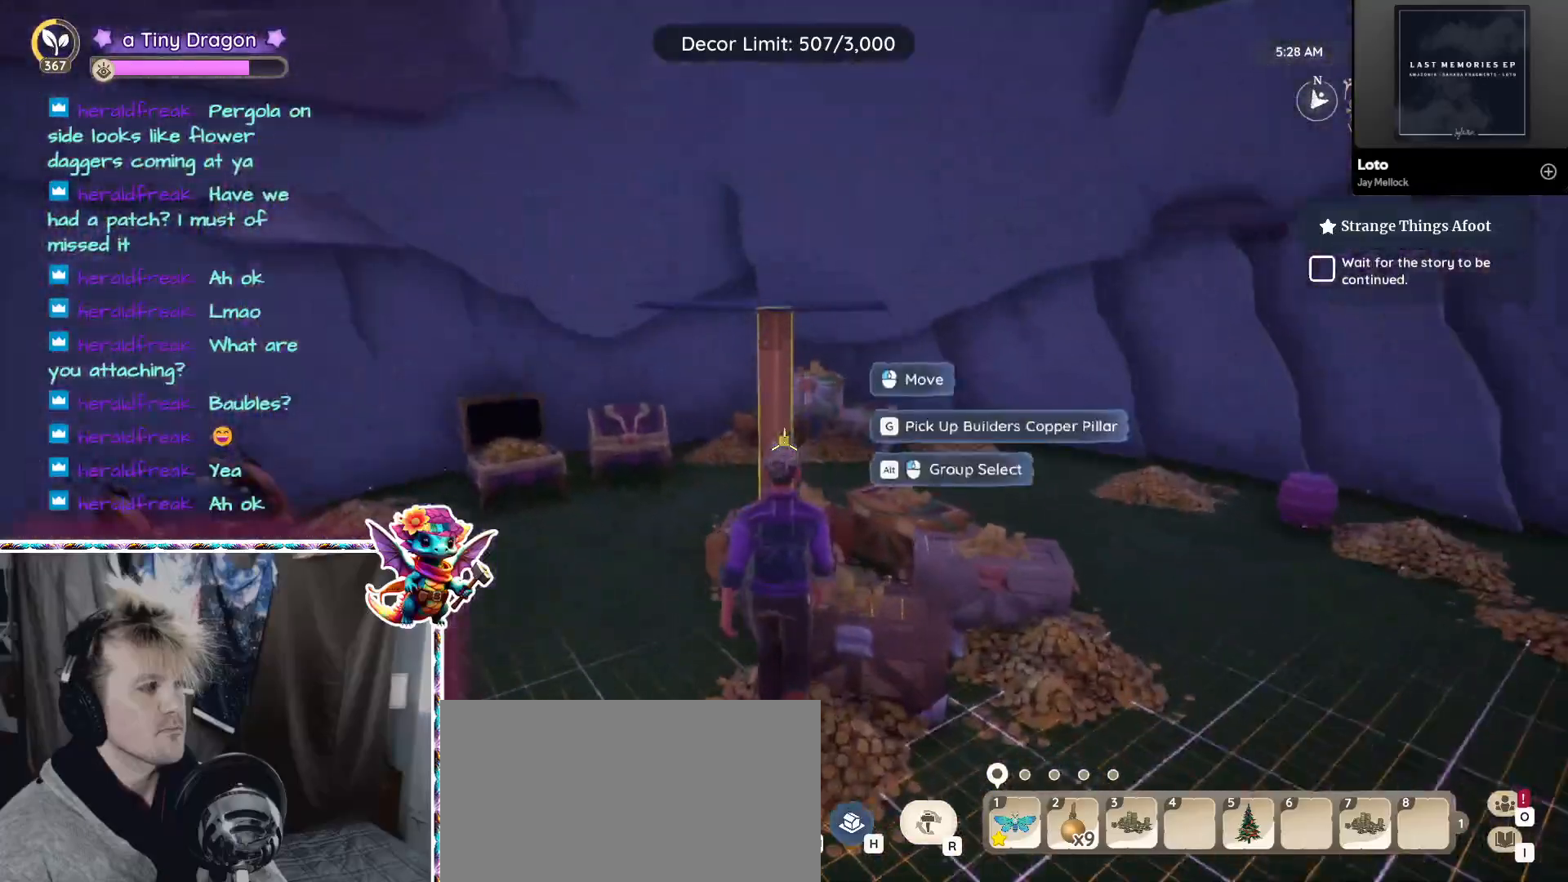
{"keys": [], "mouse": [], "events": [[167, "mouse_left", "down"], [250, "mouse_left", "up"]]}